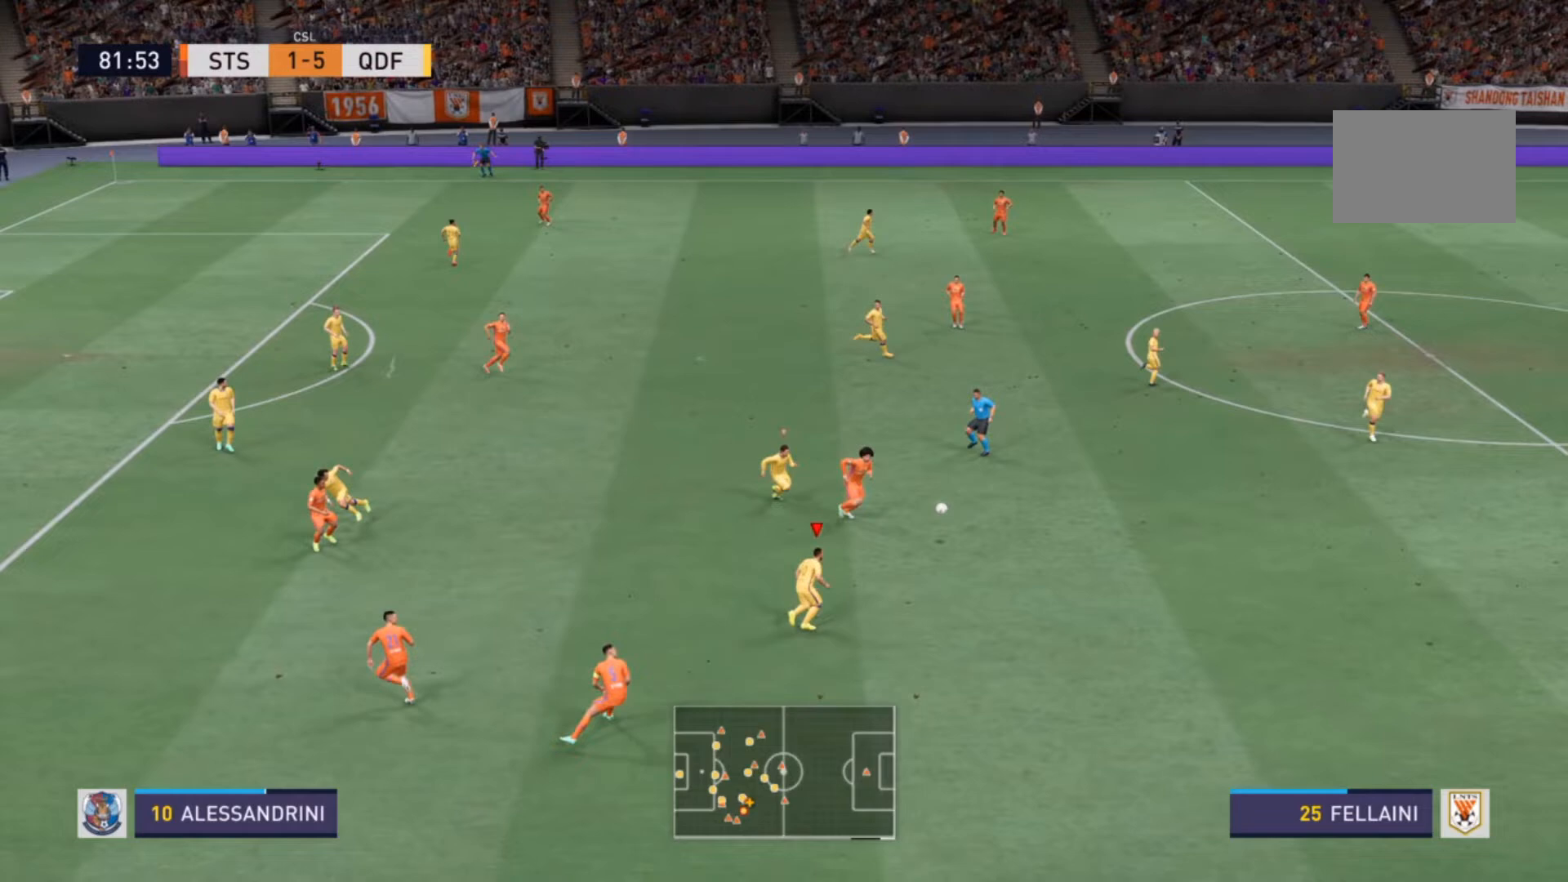
Gameplay with a controller (PlayStation layout); each line is a JSON object with the inputs held at the frame after it. "events" lists button and stick changes between this image and that frame as [ms after this image, input, new state], when the widget could be followed in between. Not read: L3 R3.
{"buttons": ["R2"], "left_stick": "up-right", "right_stick": "center", "events": []}
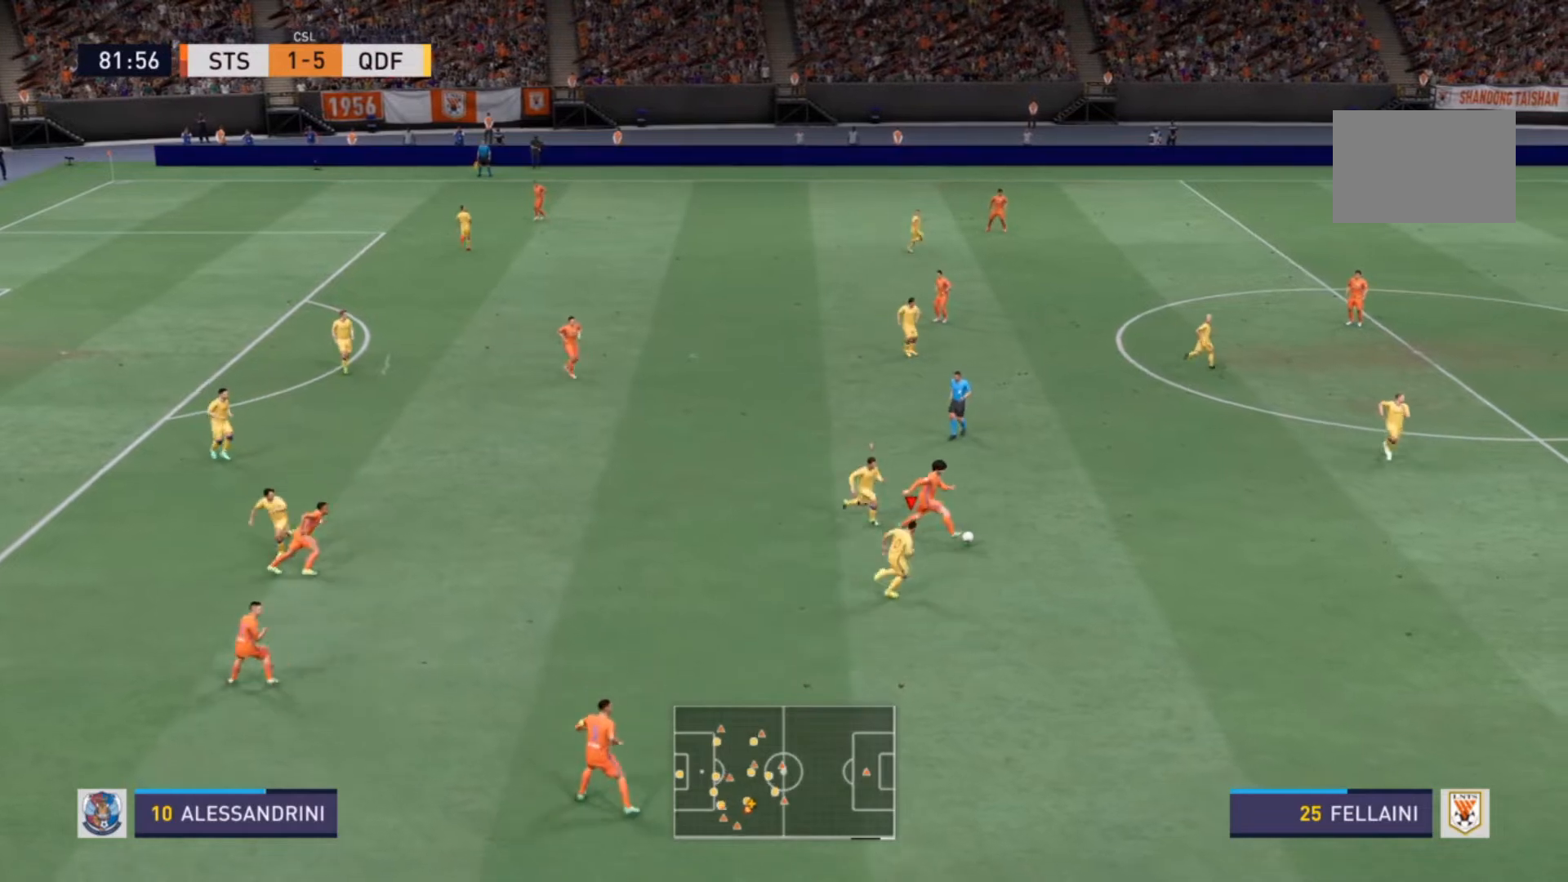
{"buttons": ["R2"], "left_stick": "right", "right_stick": "center", "events": [[200, "SQUARE", "down"], [300, "SQUARE", "up"], [367, "R2", "up"], [400, "left_stick", "right"], [433, "R2", "down"]]}
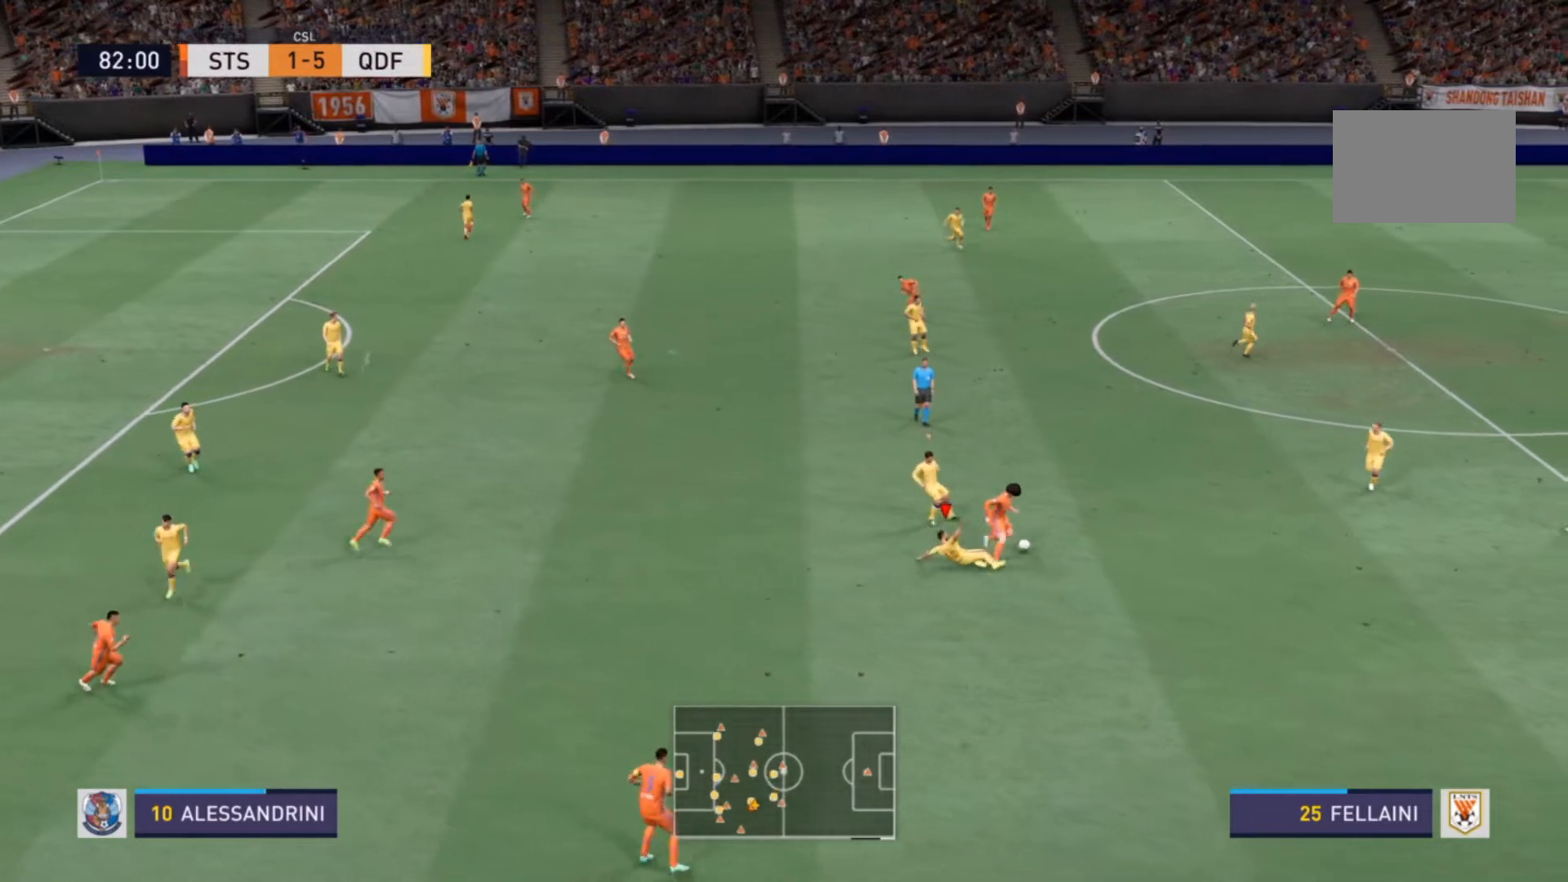
{"buttons": ["R2"], "left_stick": "right", "right_stick": "center", "events": []}
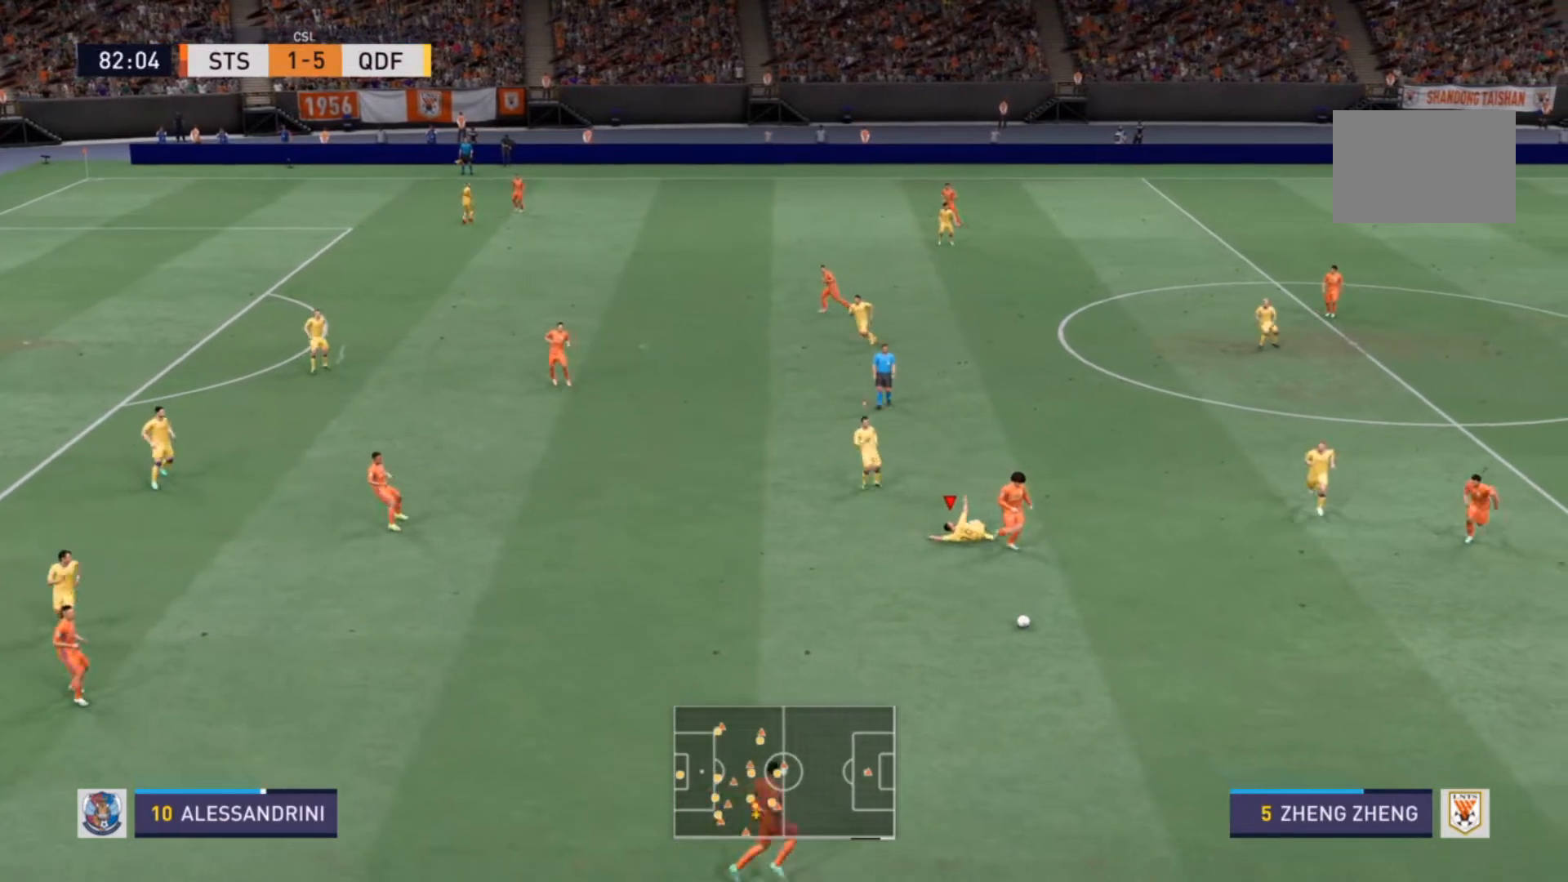
{"buttons": ["R2"], "left_stick": "down-left", "right_stick": "center", "events": [[100, "left_stick", "down-right"], [400, "left_stick", "down-left"]]}
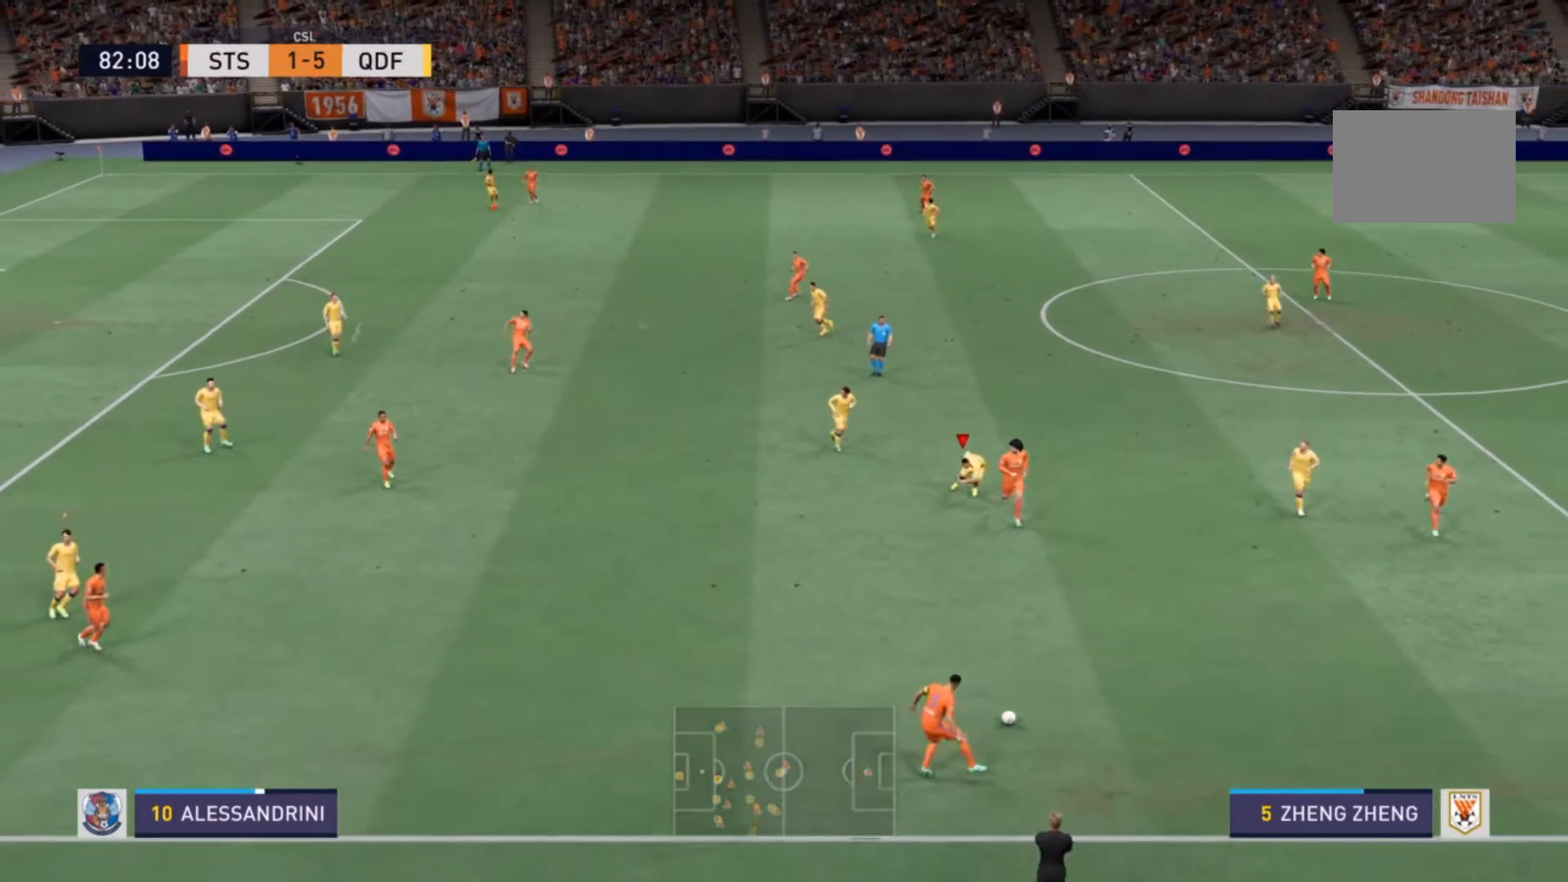
{"buttons": ["R2"], "left_stick": "down-left", "right_stick": "center", "events": []}
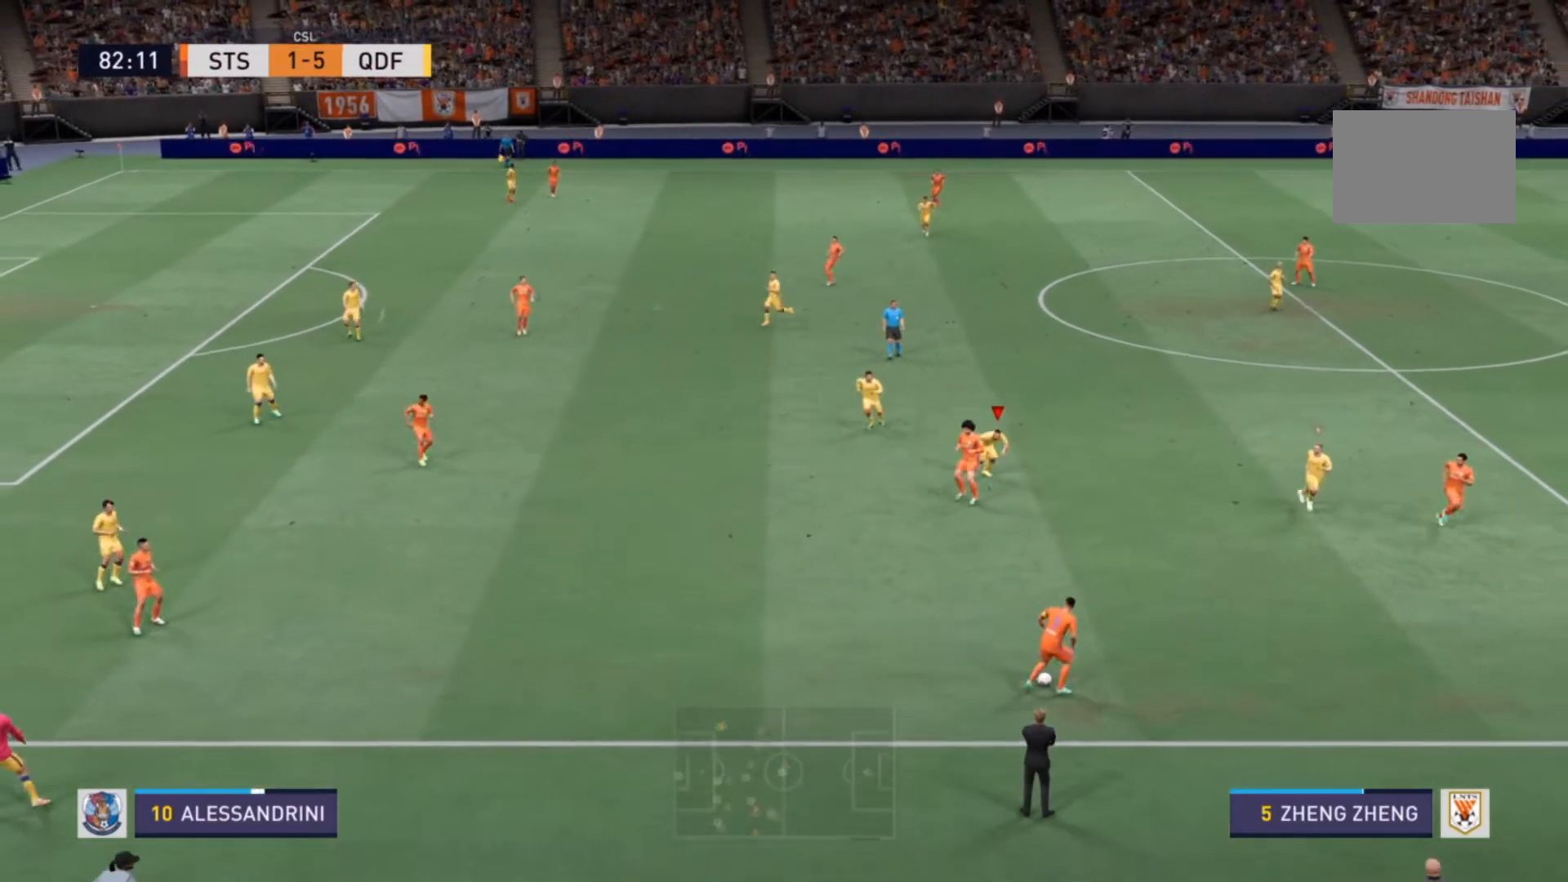
{"buttons": ["R2"], "left_stick": "down-left", "right_stick": "center", "events": []}
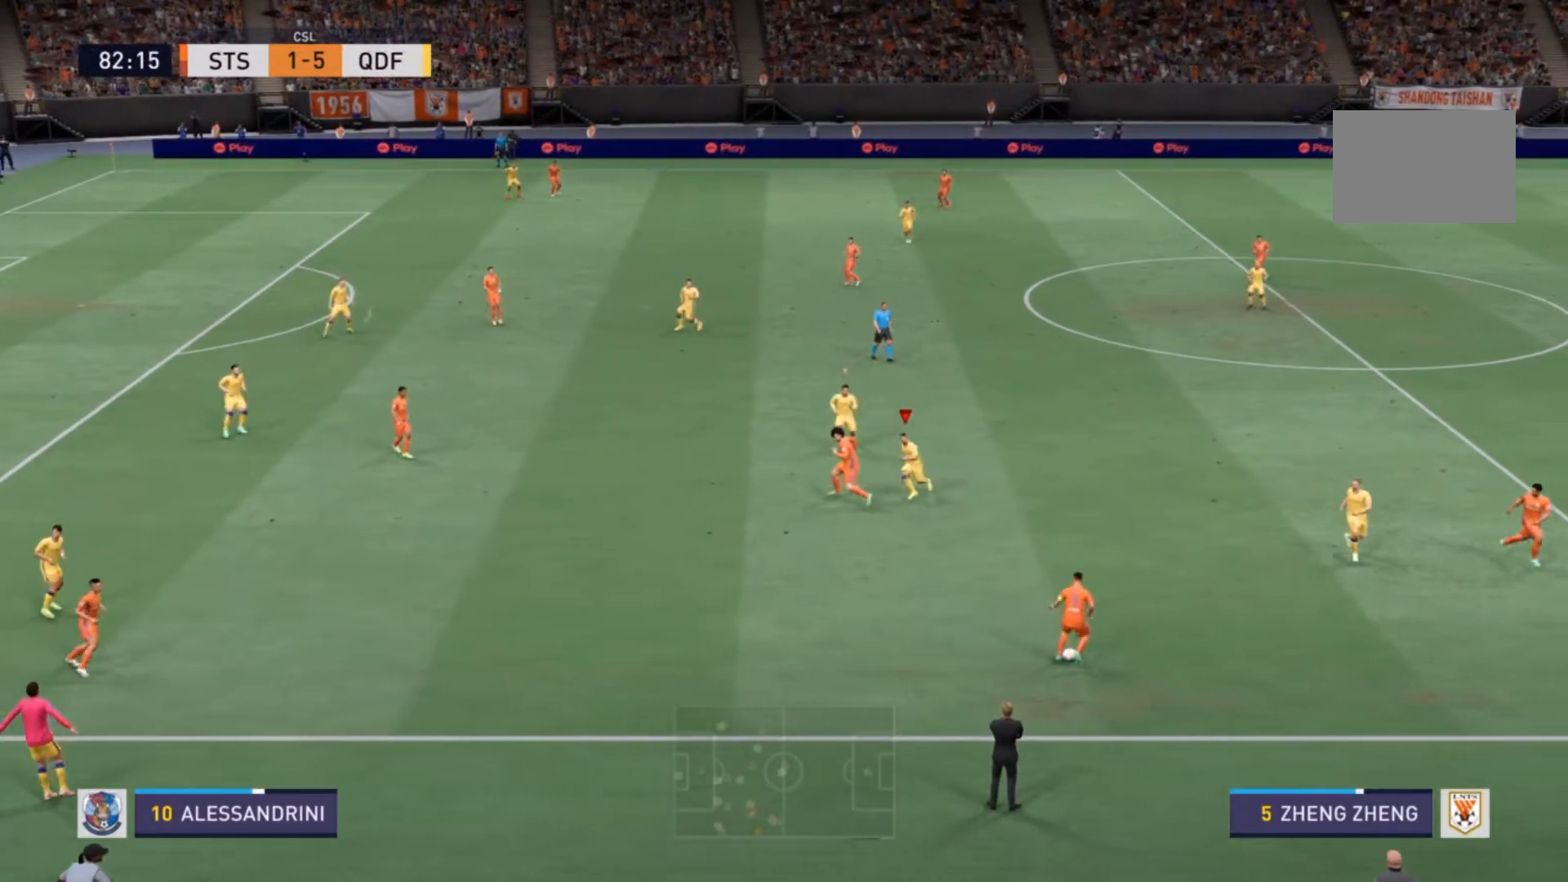
{"buttons": ["R2"], "left_stick": "down-right", "right_stick": "center", "events": [[267, "left_stick", "down"], [433, "left_stick", "down-right"]]}
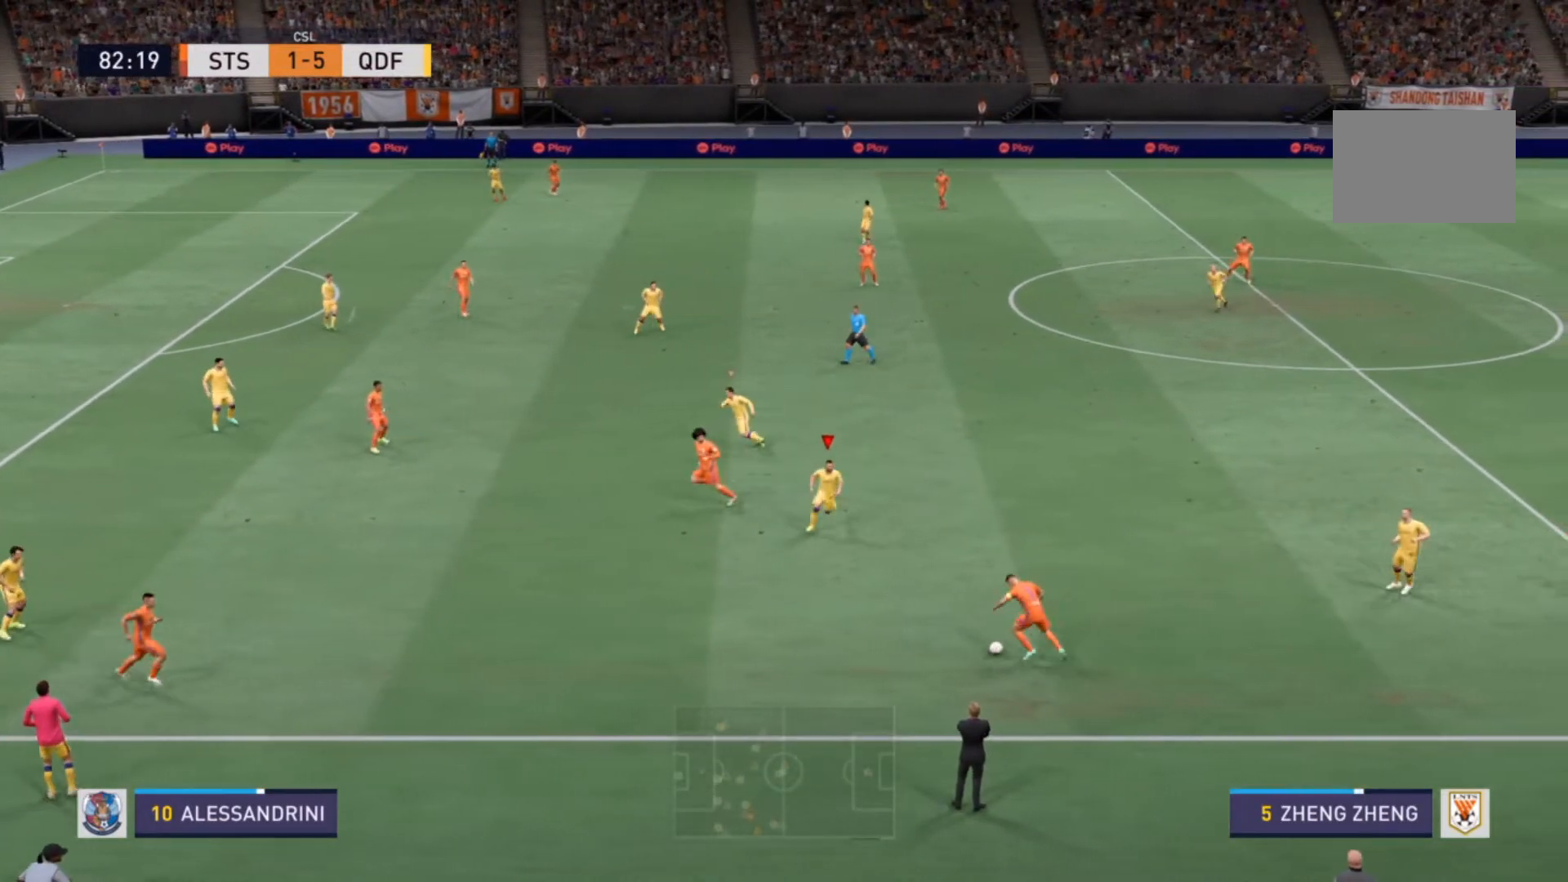
{"buttons": ["R2"], "left_stick": "down", "right_stick": "center", "events": [[100, "R2", "up"], [200, "left_stick", "down"], [300, "R2", "down"]]}
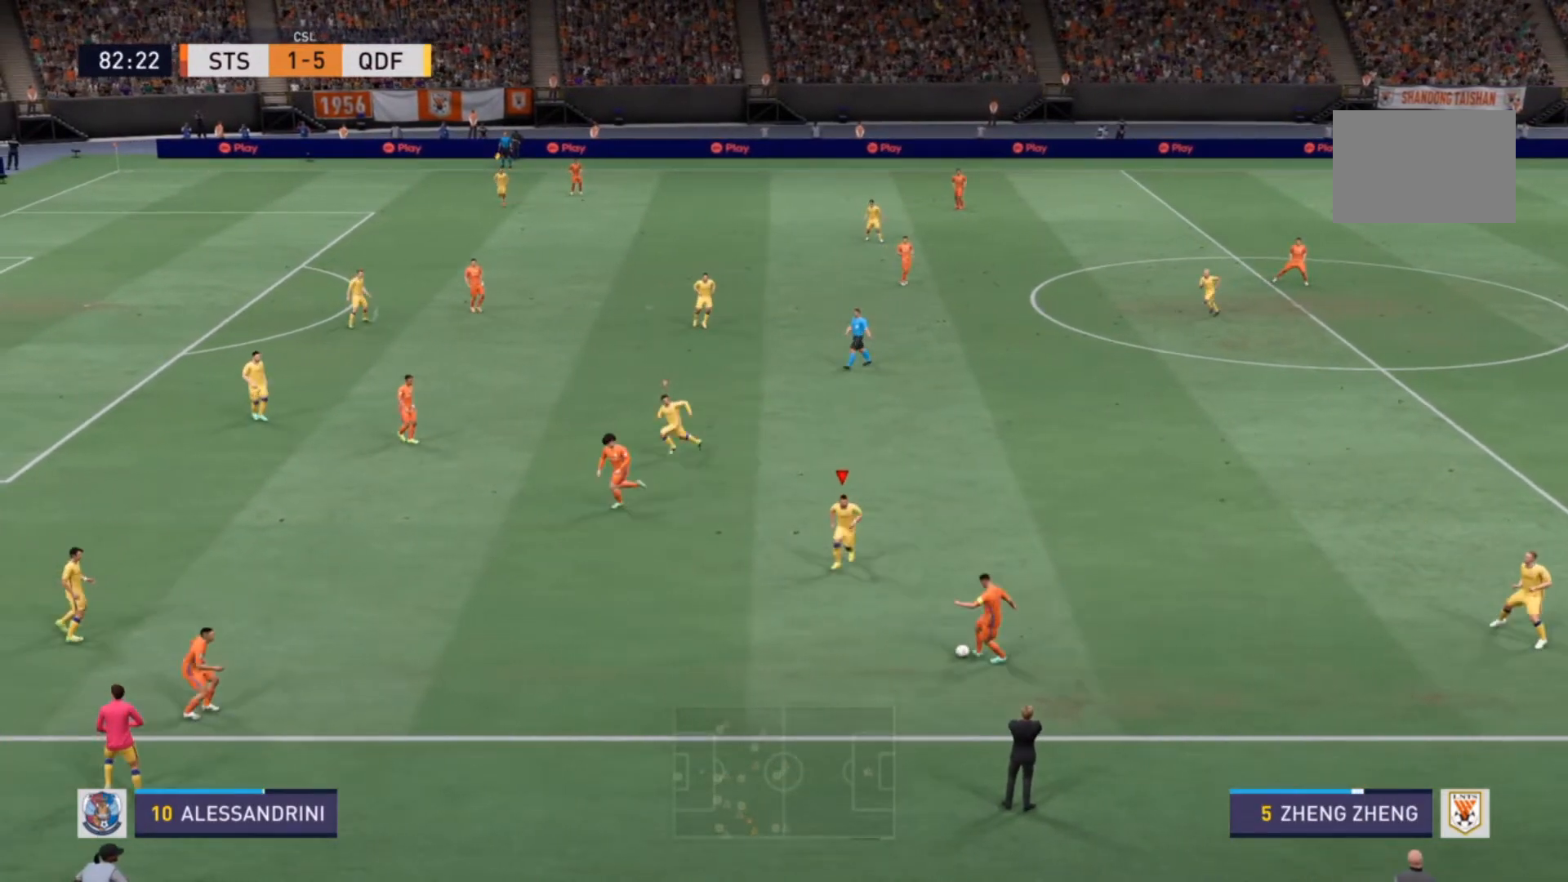
{"buttons": ["L1"], "left_stick": "up-left", "right_stick": "center", "events": [[167, "SQUARE", "down"], [233, "L2", "down"], [267, "SQUARE", "up"], [333, "R2", "up"], [400, "L2", "up"], [400, "R2", "down"], [433, "L1", "down"], [433, "left_stick", "up-left"], [500, "R2", "up"]]}
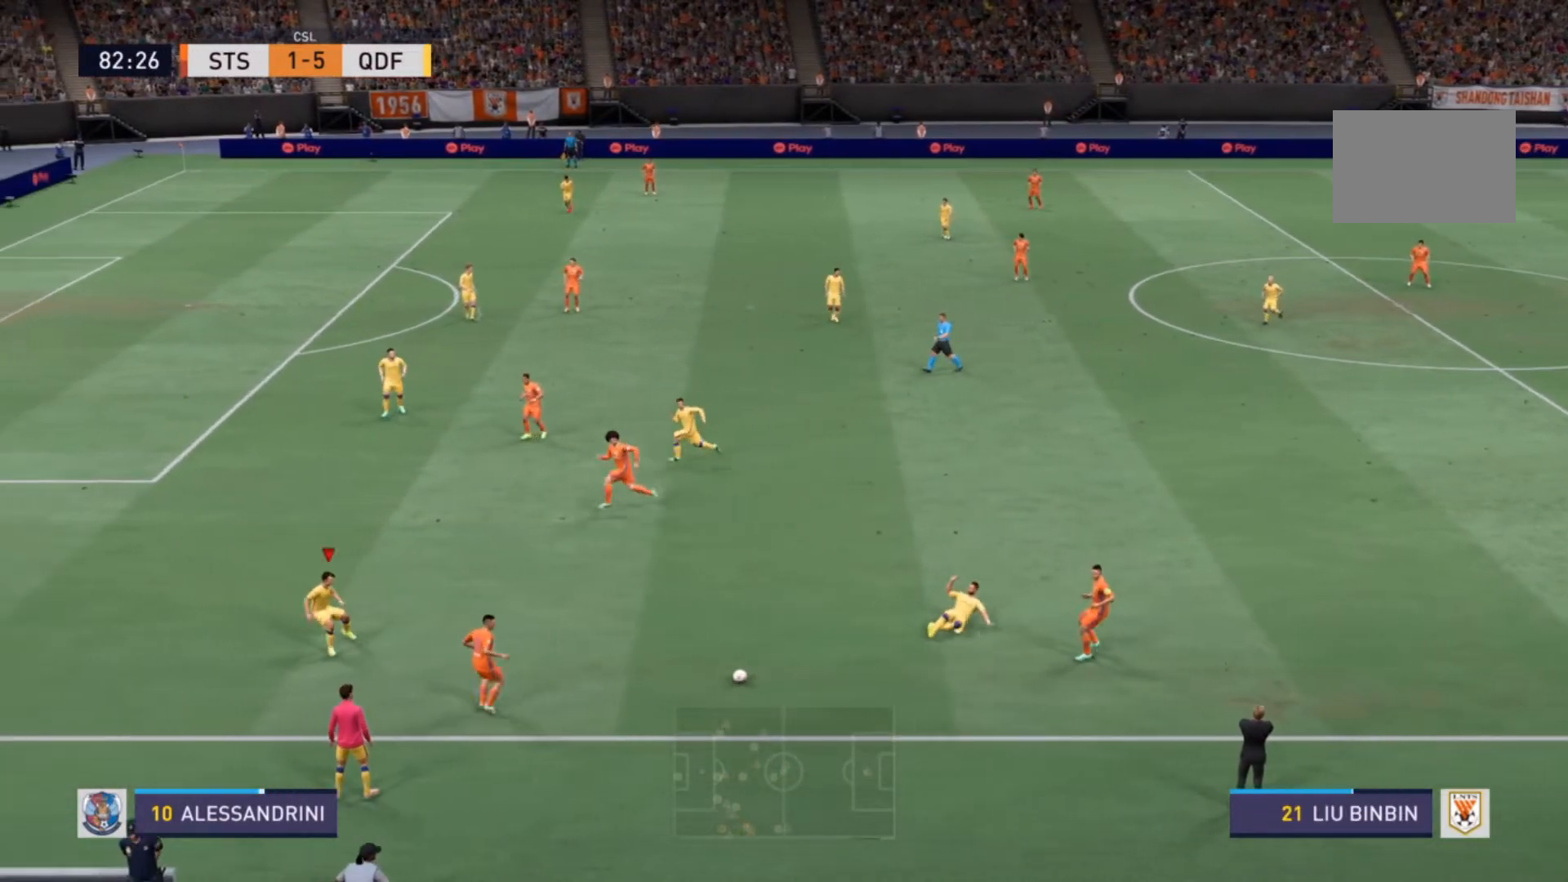
{"buttons": ["R2"], "left_stick": "up-right", "right_stick": "center", "events": [[67, "L1", "up"], [67, "left_stick", "up-right"], [233, "R2", "down"]]}
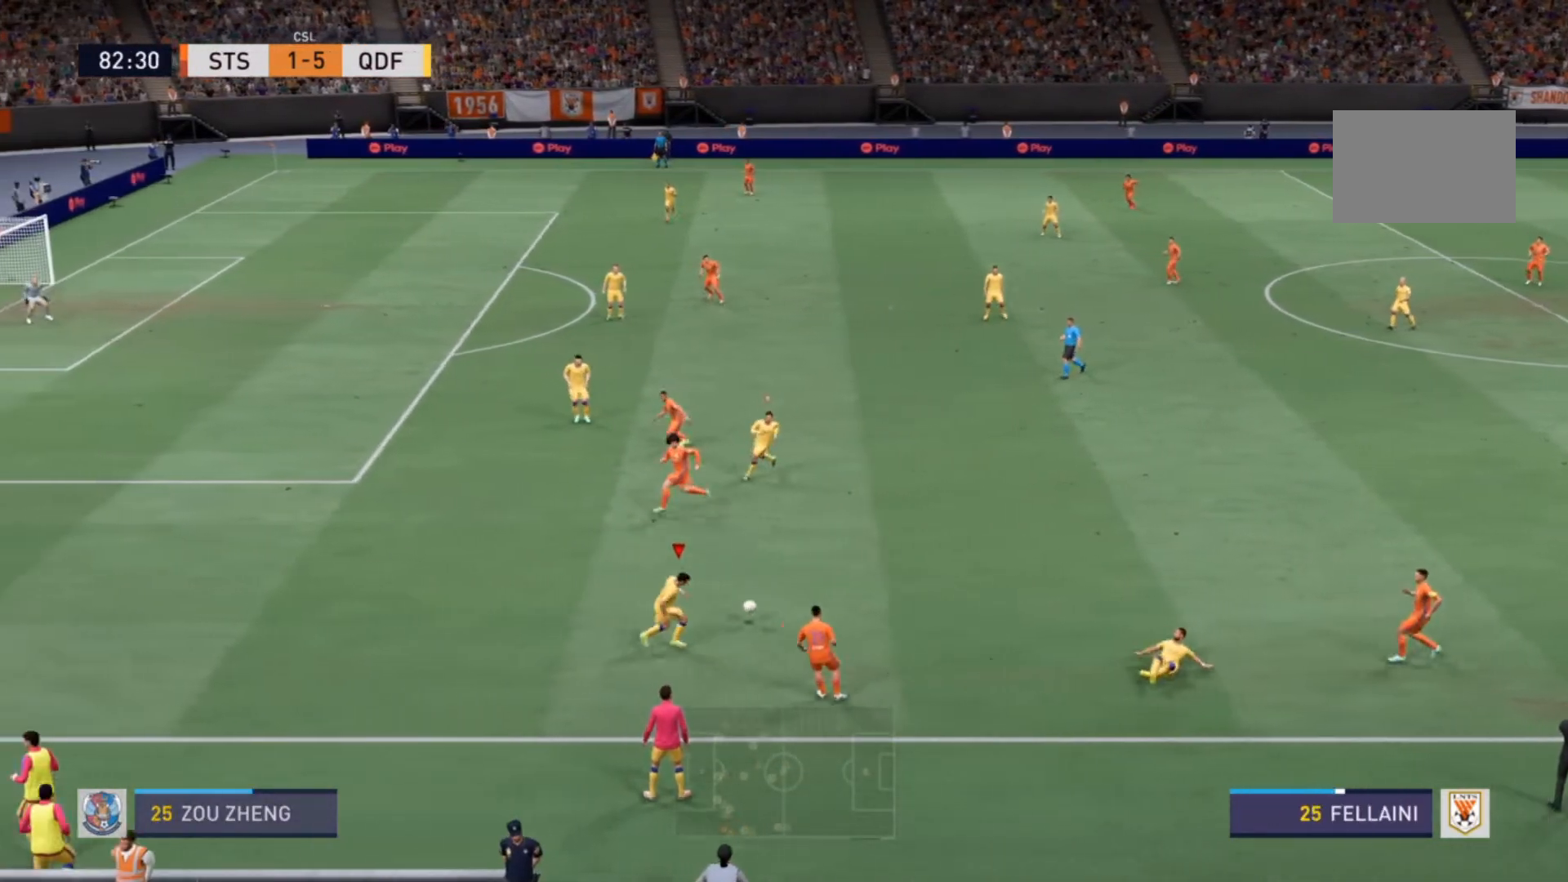
{"buttons": ["L2", "R2"], "left_stick": "left", "right_stick": "center", "events": [[133, "L2", "down"], [333, "left_stick", "up-left"], [467, "left_stick", "left"]]}
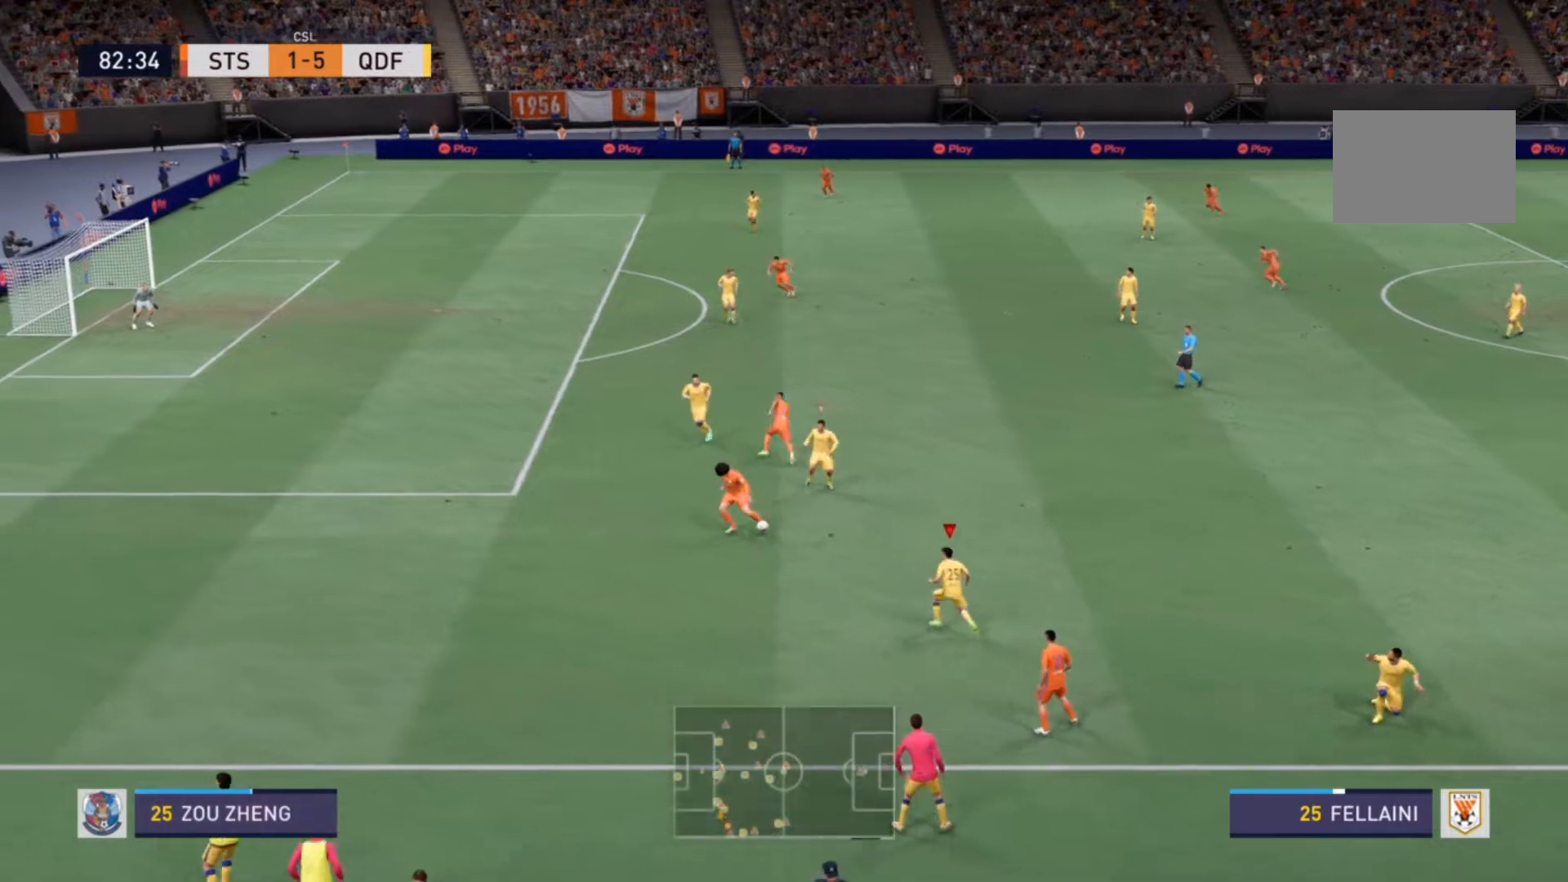
{"buttons": ["R2"], "left_stick": "down-left", "right_stick": "center", "events": [[67, "L2", "up"], [200, "L1", "down"], [200, "left_stick", "down-left"], [300, "L1", "up"]]}
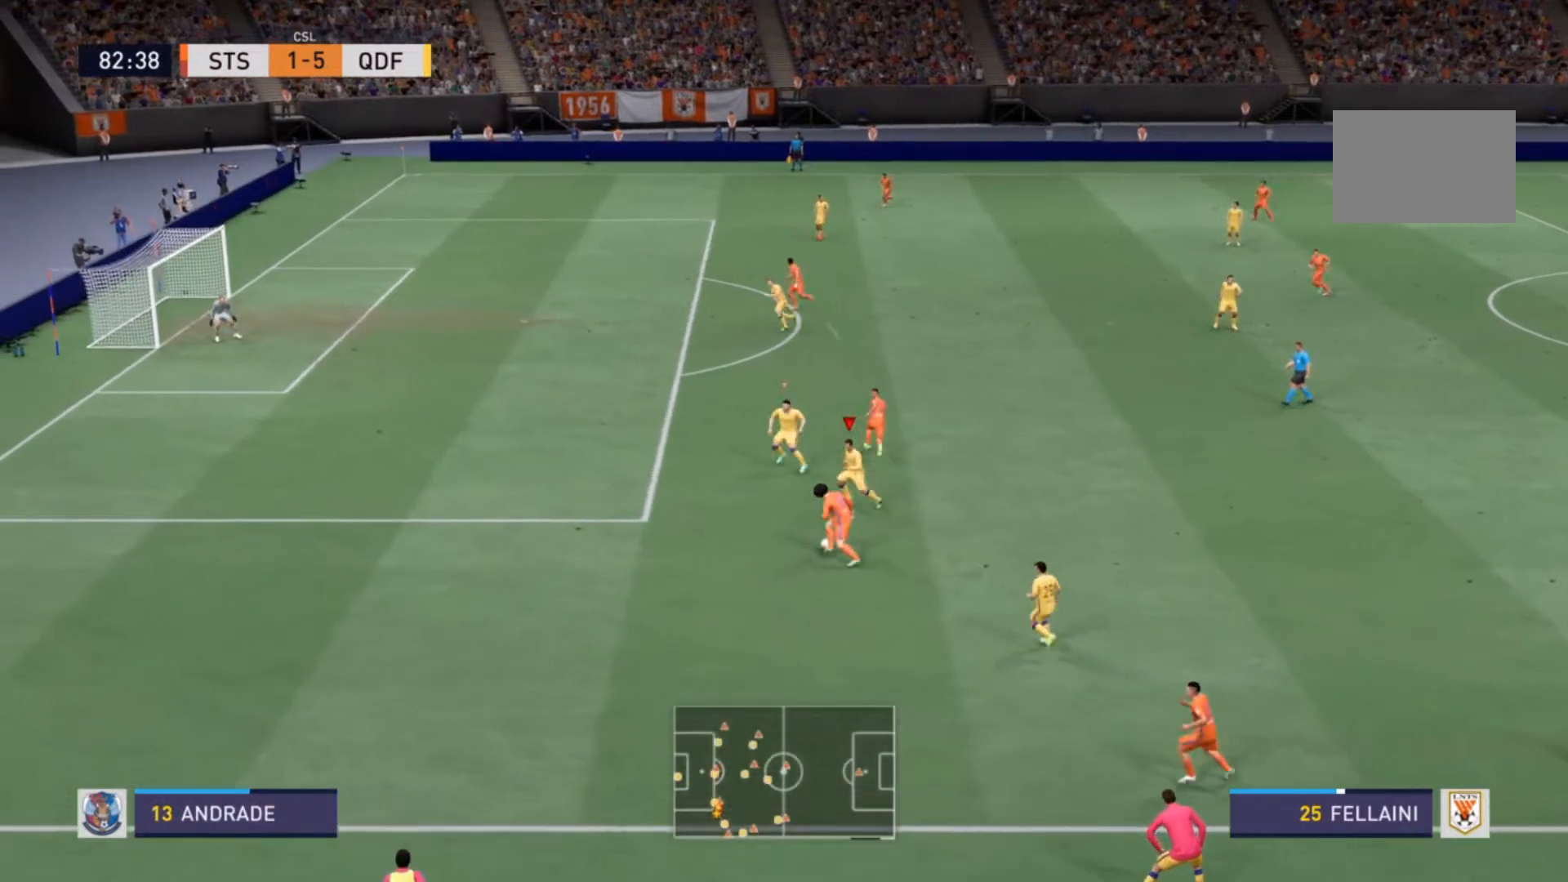
{"buttons": ["L2", "R2"], "left_stick": "down-right", "right_stick": "center", "events": [[500, "L2", "down"], [500, "left_stick", "down-right"]]}
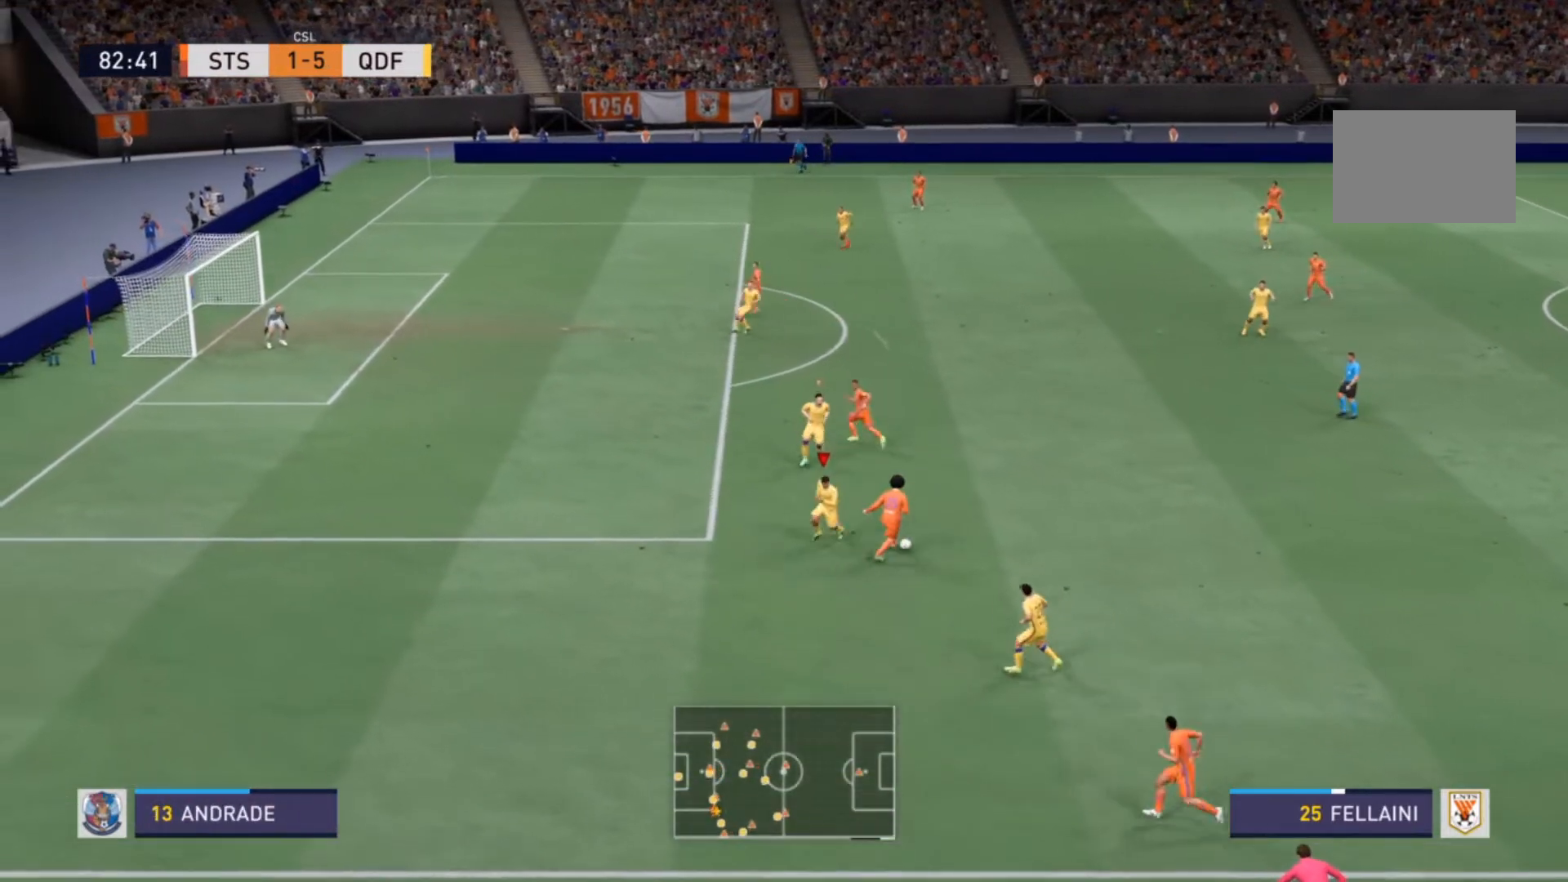
{"buttons": [], "left_stick": "up-right", "right_stick": "center", "events": [[33, "R2", "up"], [100, "left_stick", "up-right"], [167, "R2", "down"], [467, "L2", "up"], [467, "R2", "up"]]}
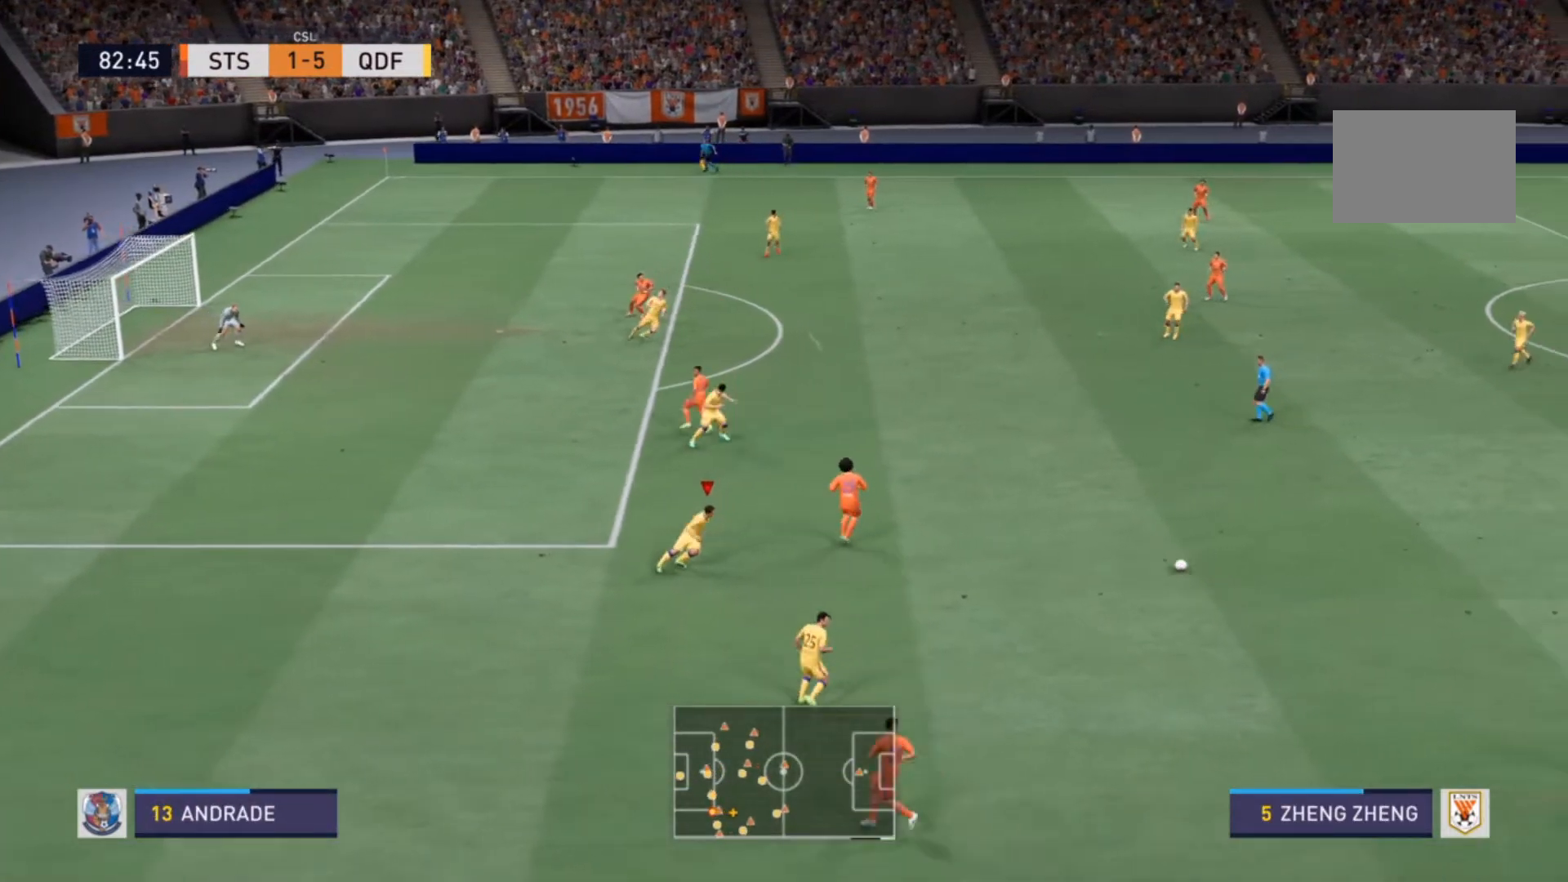
{"buttons": ["R2"], "left_stick": "up-right", "right_stick": "center", "events": [[33, "R2", "down"]]}
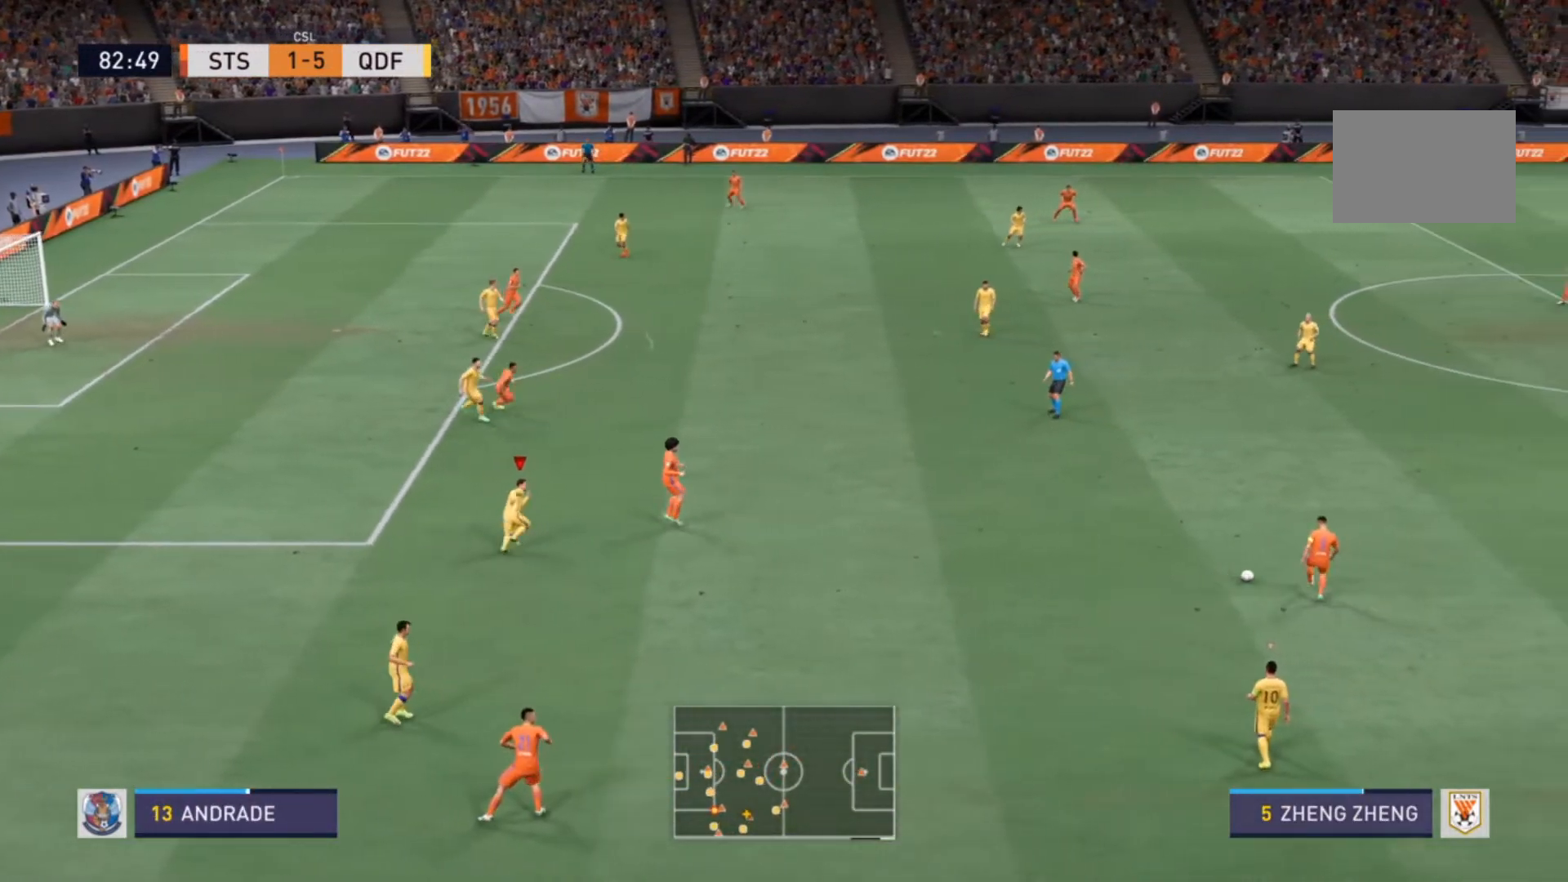
{"buttons": ["R2"], "left_stick": "up-right", "right_stick": "center", "events": []}
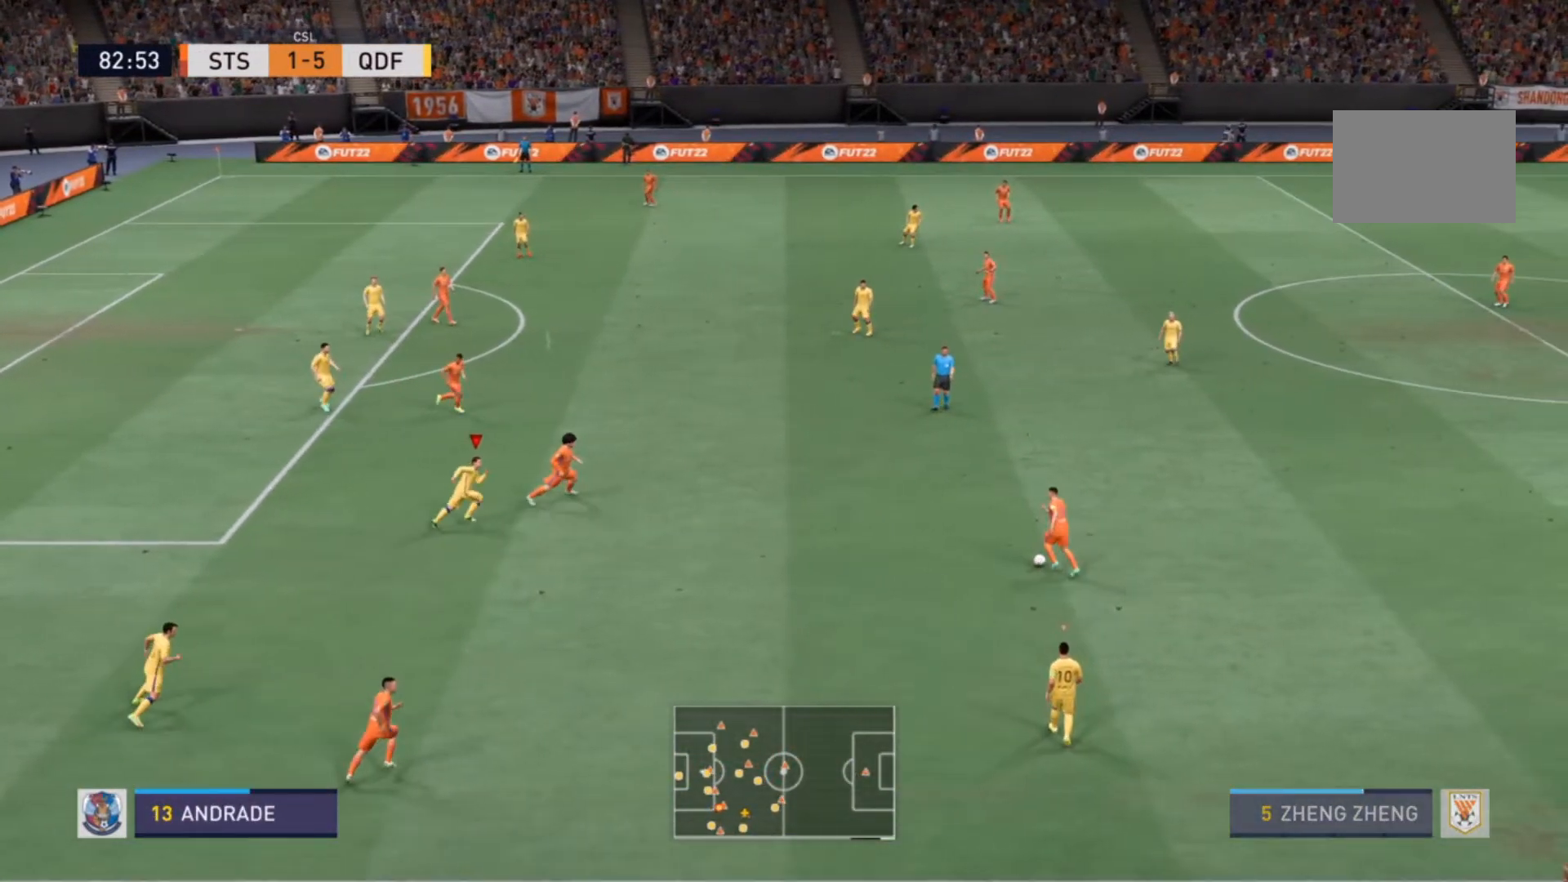
{"buttons": ["R2"], "left_stick": "up-right", "right_stick": "center", "events": []}
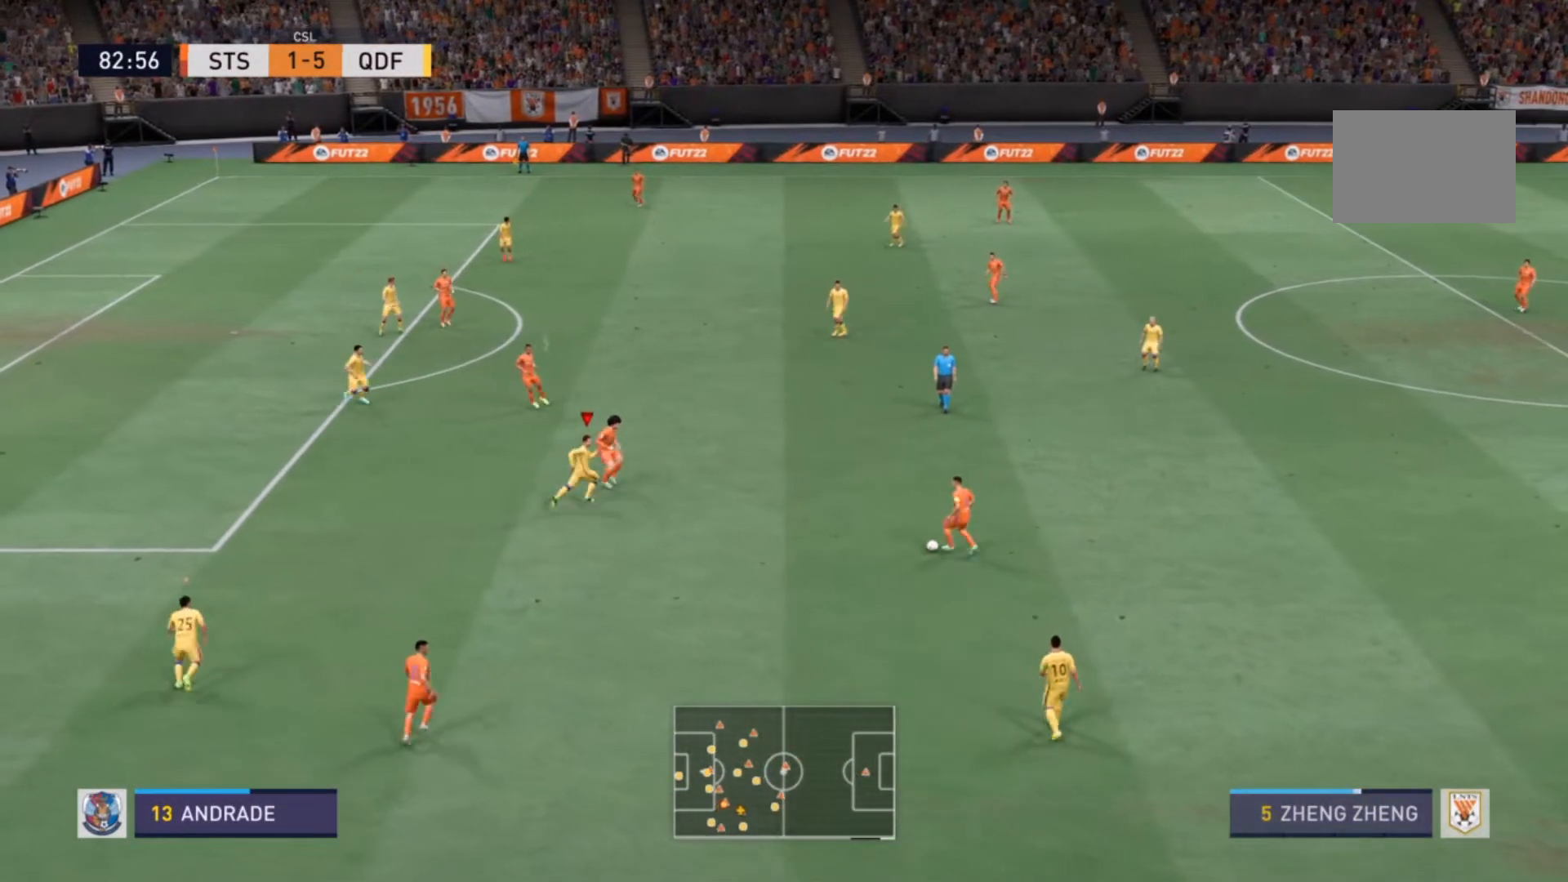
{"buttons": ["L2", "R2"], "left_stick": "center", "right_stick": "center", "events": [[500, "L2", "down"], [500, "left_stick", "center"]]}
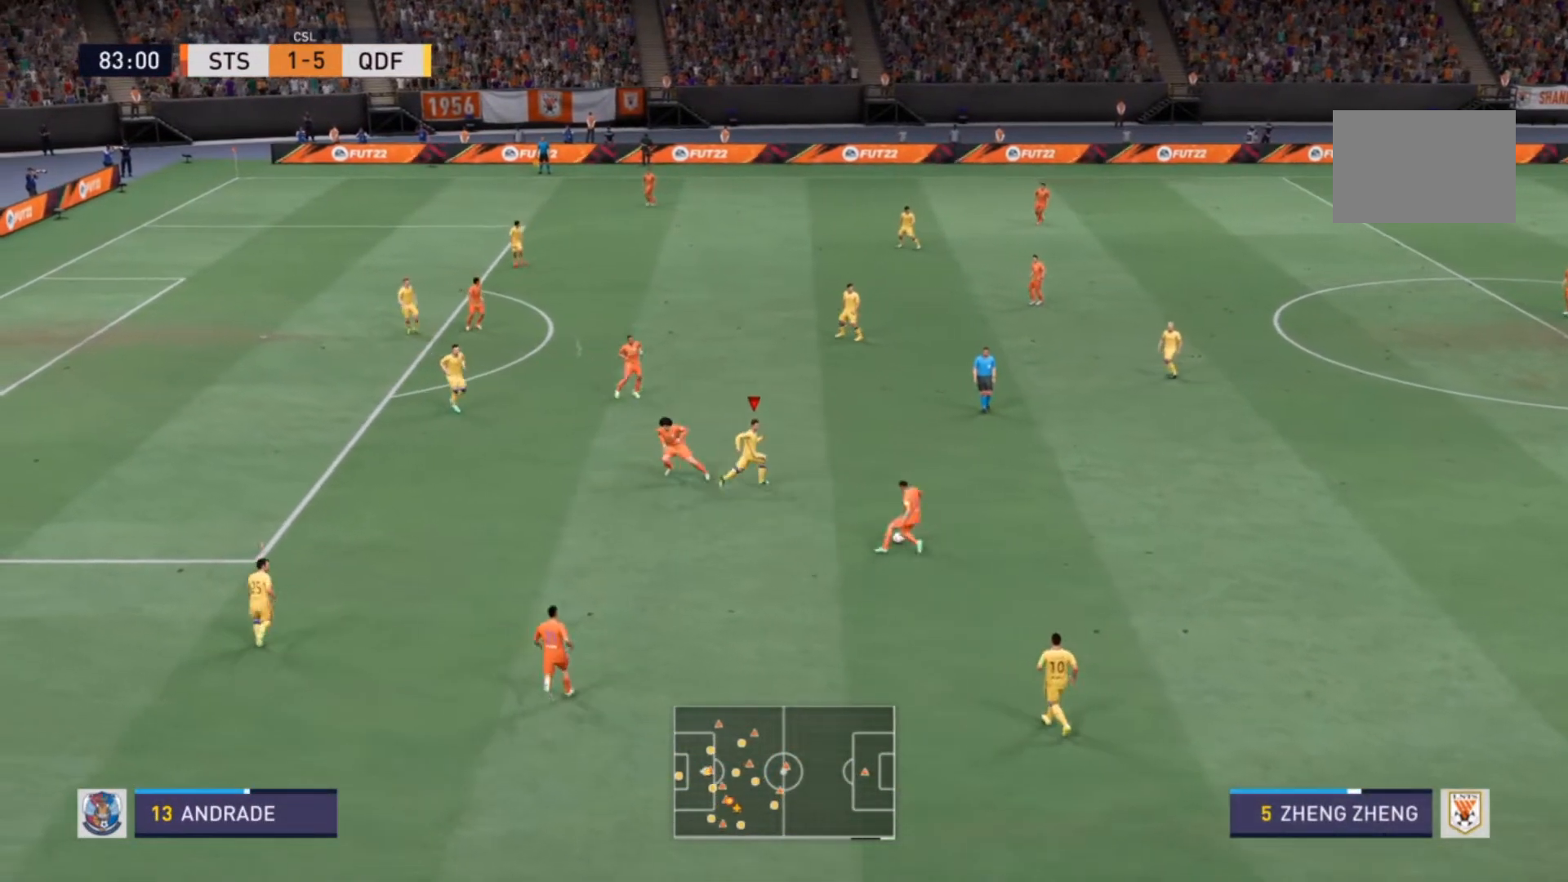
{"buttons": ["L2", "R2"], "left_stick": "down-left", "right_stick": "center", "events": [[33, "left_stick", "down-left"], [167, "R2", "up"], [333, "R2", "down"]]}
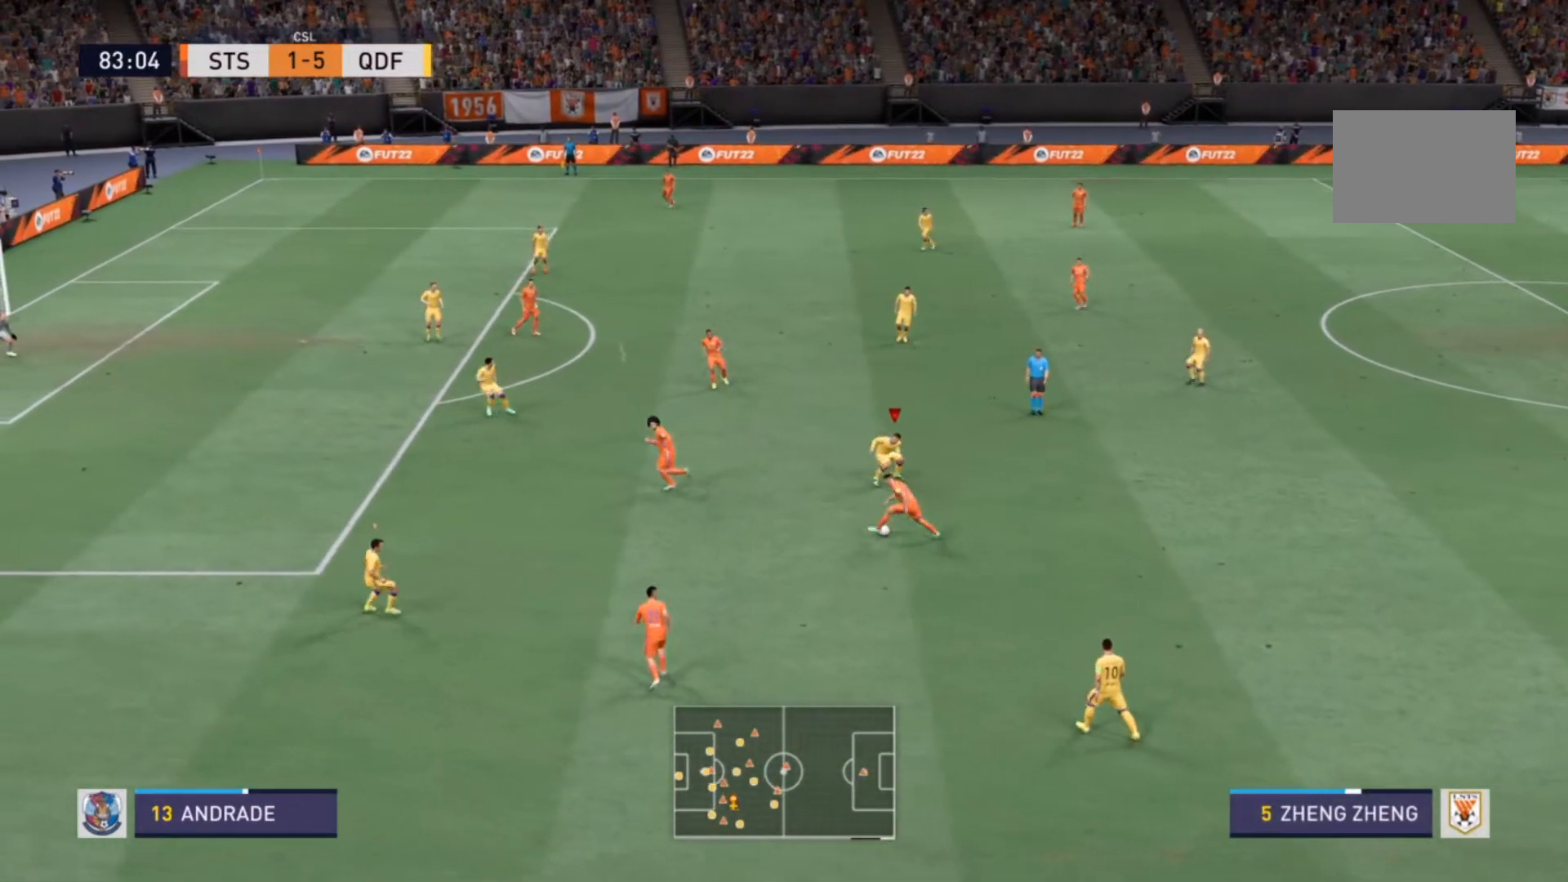
{"buttons": ["R2"], "left_stick": "down-left", "right_stick": "center", "events": [[467, "L2", "up"]]}
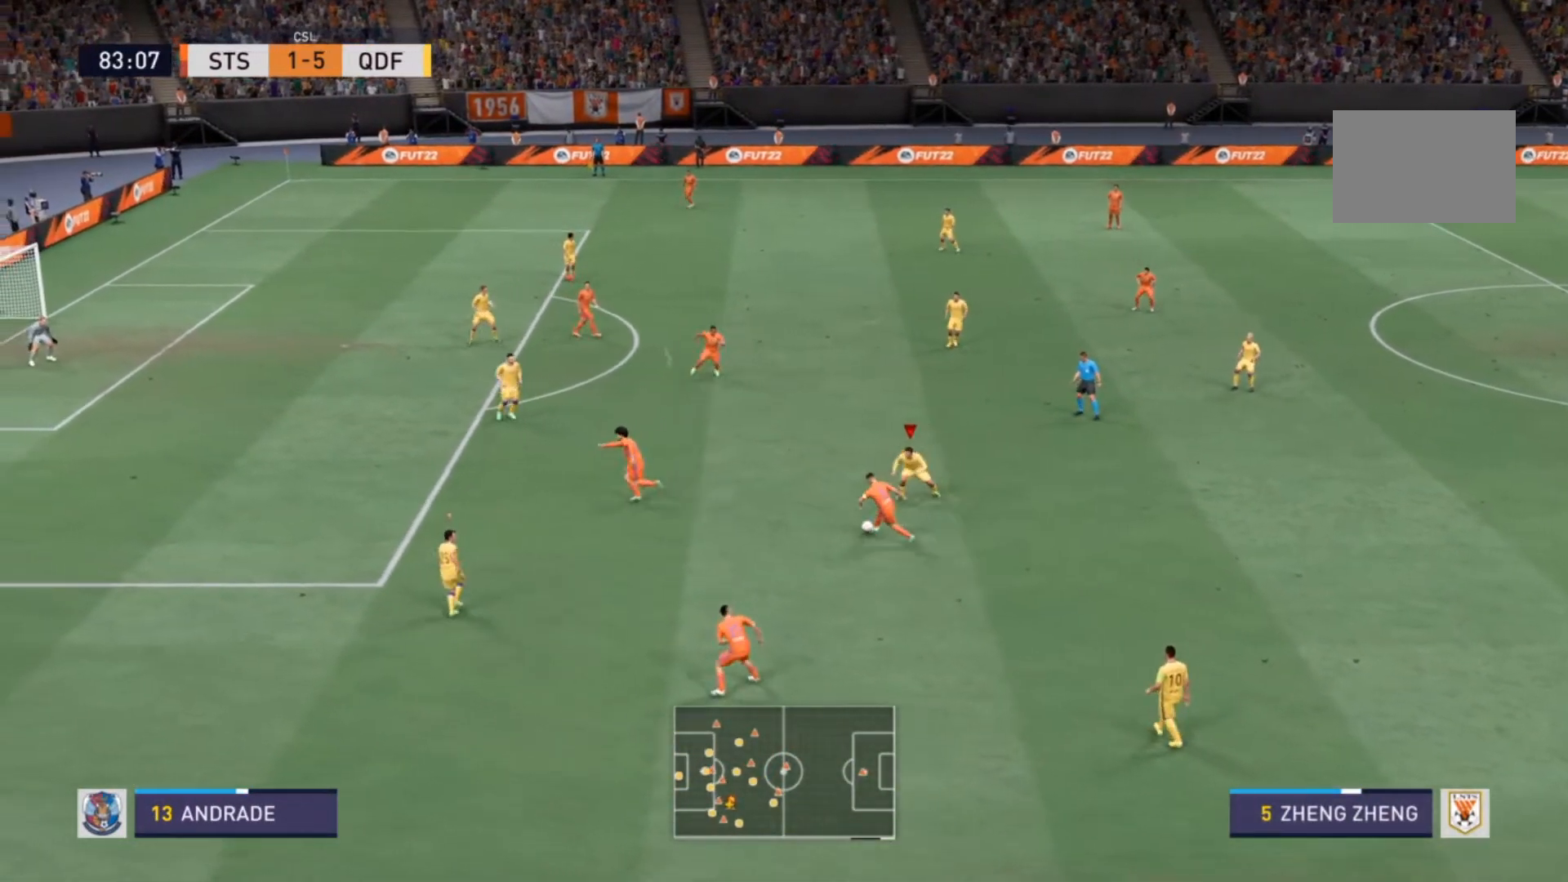
{"buttons": ["R2"], "left_stick": "down-left", "right_stick": "center", "events": [[167, "CIRCLE", "down"], [167, "left_stick", "left"], [333, "CIRCLE", "up"], [367, "R2", "up"], [367, "left_stick", "down-left"], [433, "R2", "down"]]}
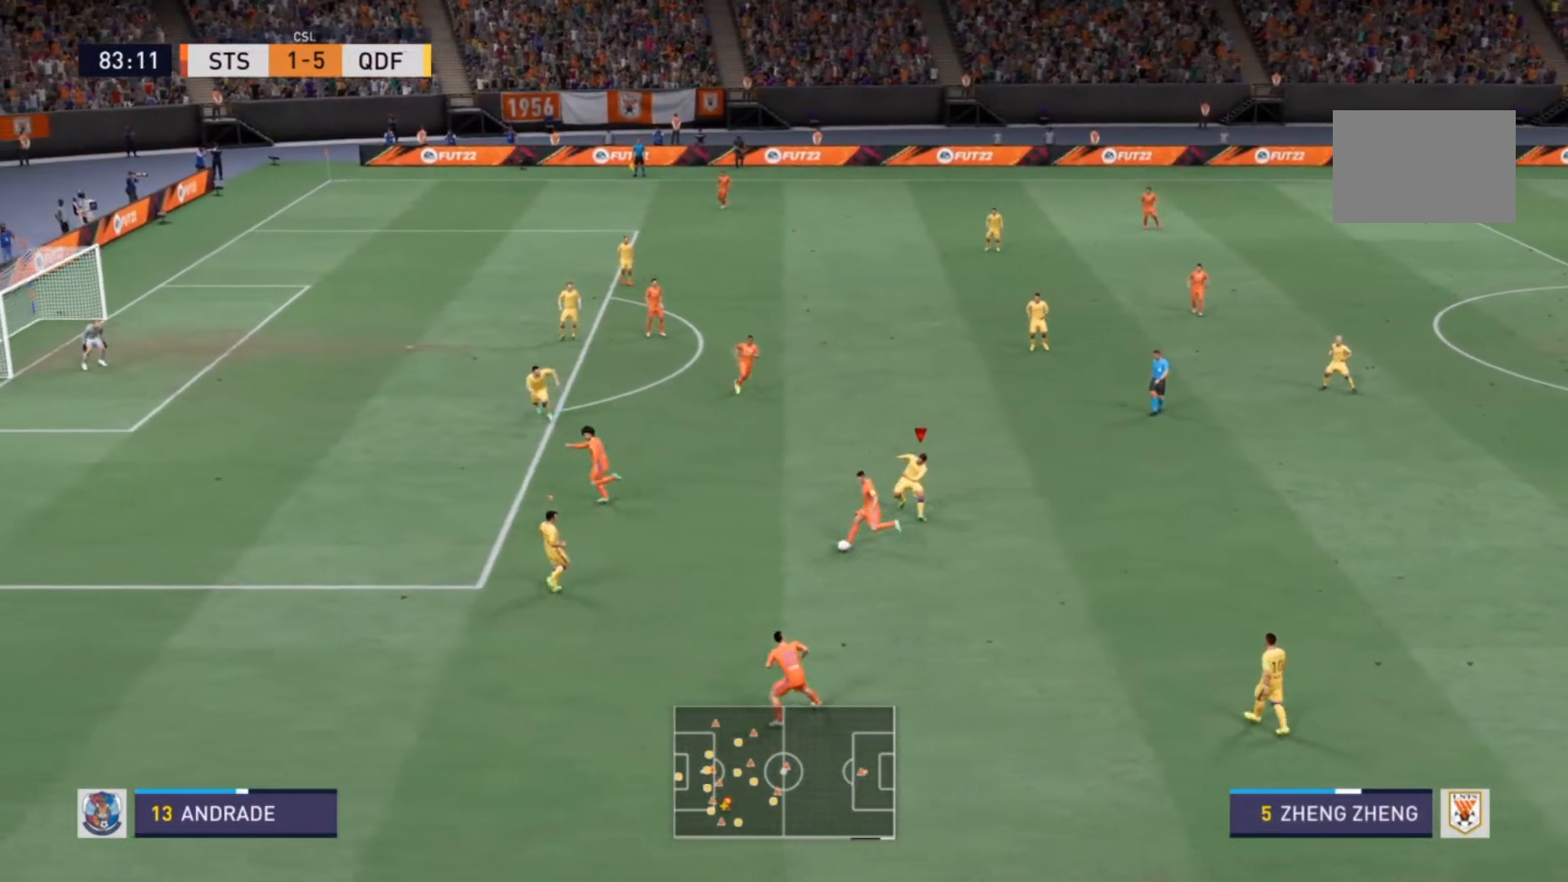
{"buttons": ["R2"], "left_stick": "left", "right_stick": "center", "events": [[267, "L1", "down"], [333, "R2", "up"], [367, "left_stick", "center"], [400, "L1", "up"], [400, "R2", "down"], [500, "left_stick", "left"]]}
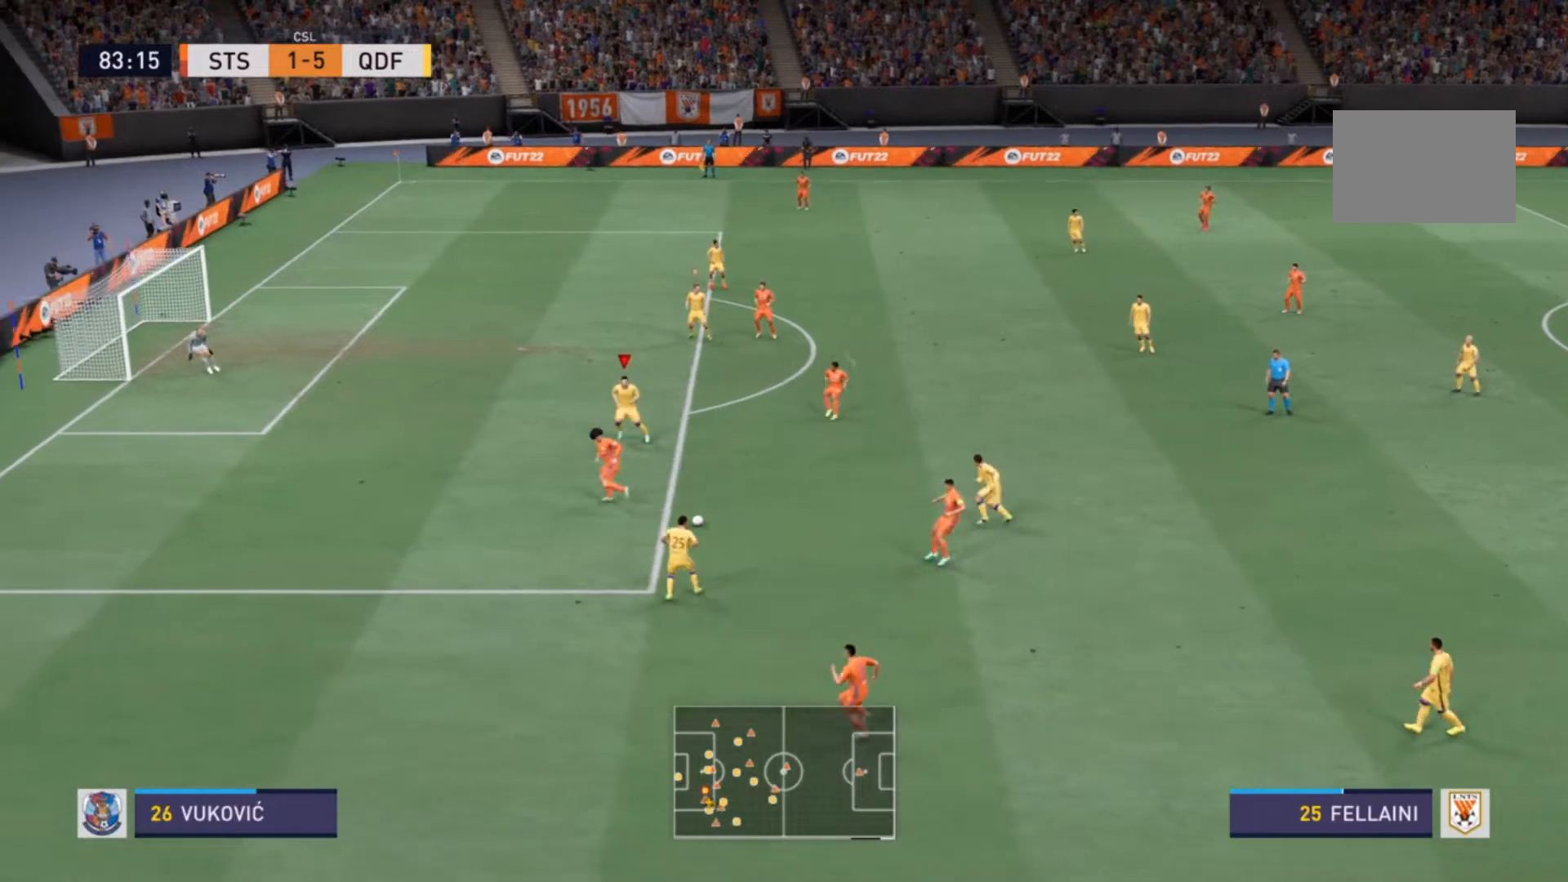
{"buttons": ["R2"], "left_stick": "left", "right_stick": "center", "events": [[100, "left_stick", "down-left"], [133, "R2", "up"], [467, "R2", "down"], [500, "left_stick", "left"]]}
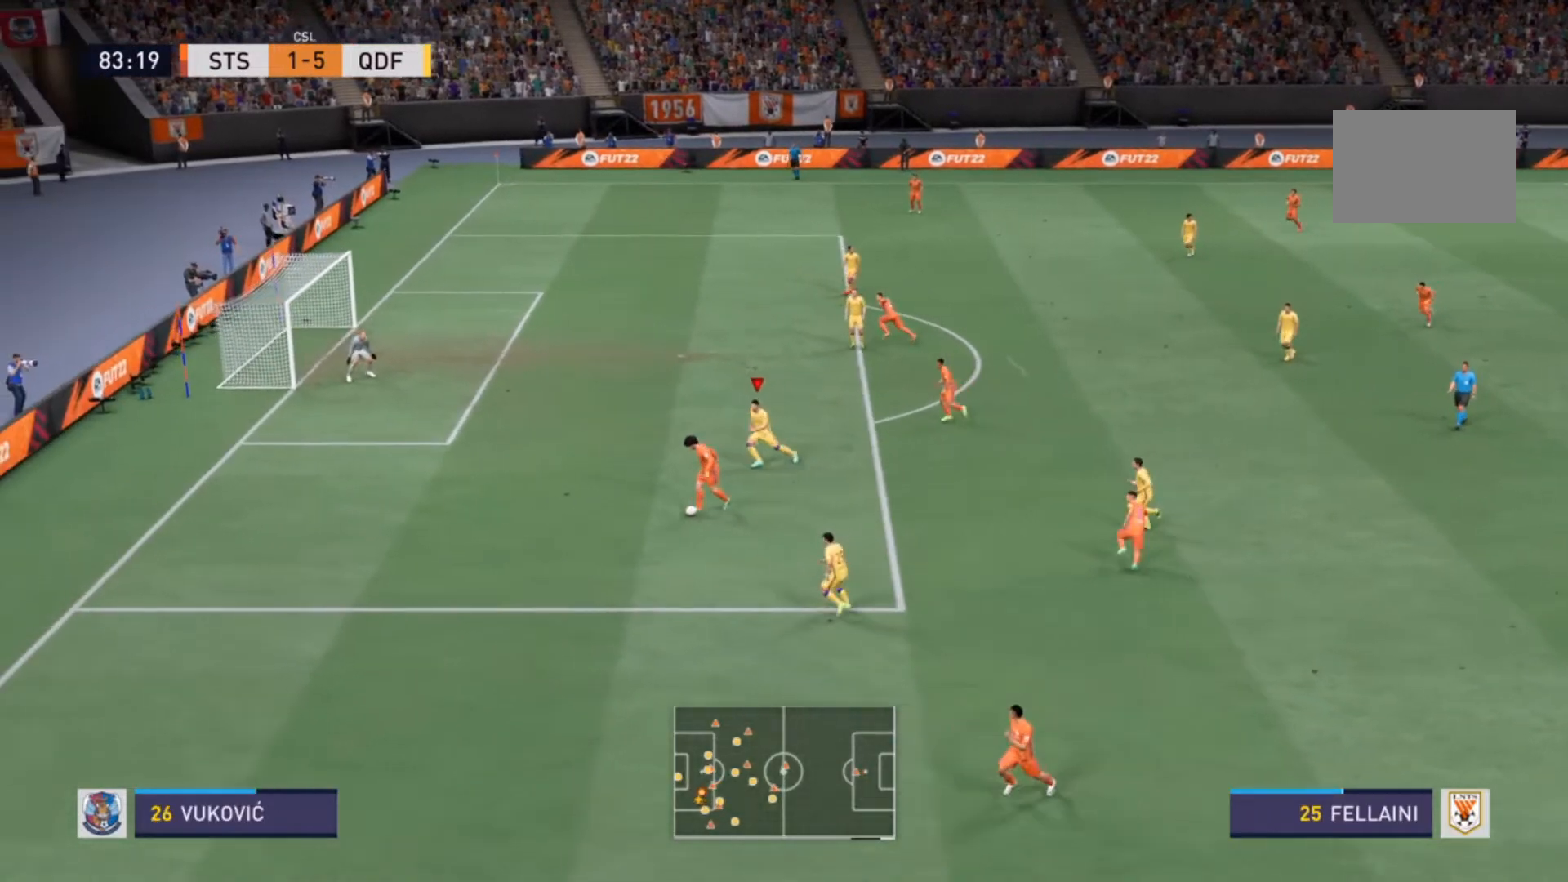
{"buttons": ["R2"], "left_stick": "left", "right_stick": "center", "events": []}
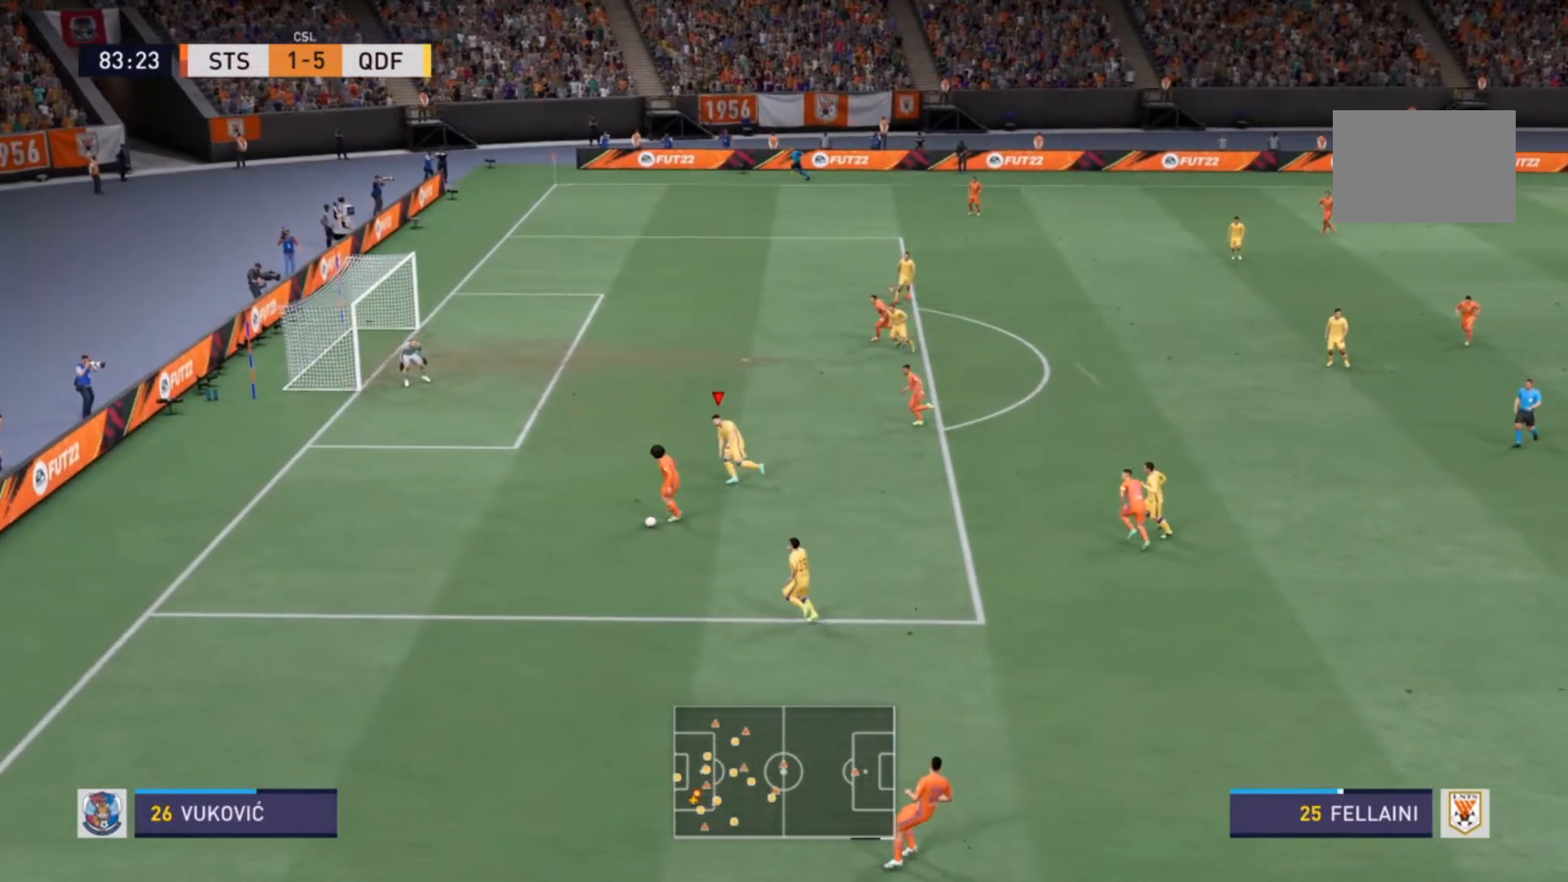
{"buttons": ["R2"], "left_stick": "down-left", "right_stick": "center", "events": [[333, "left_stick", "down-left"]]}
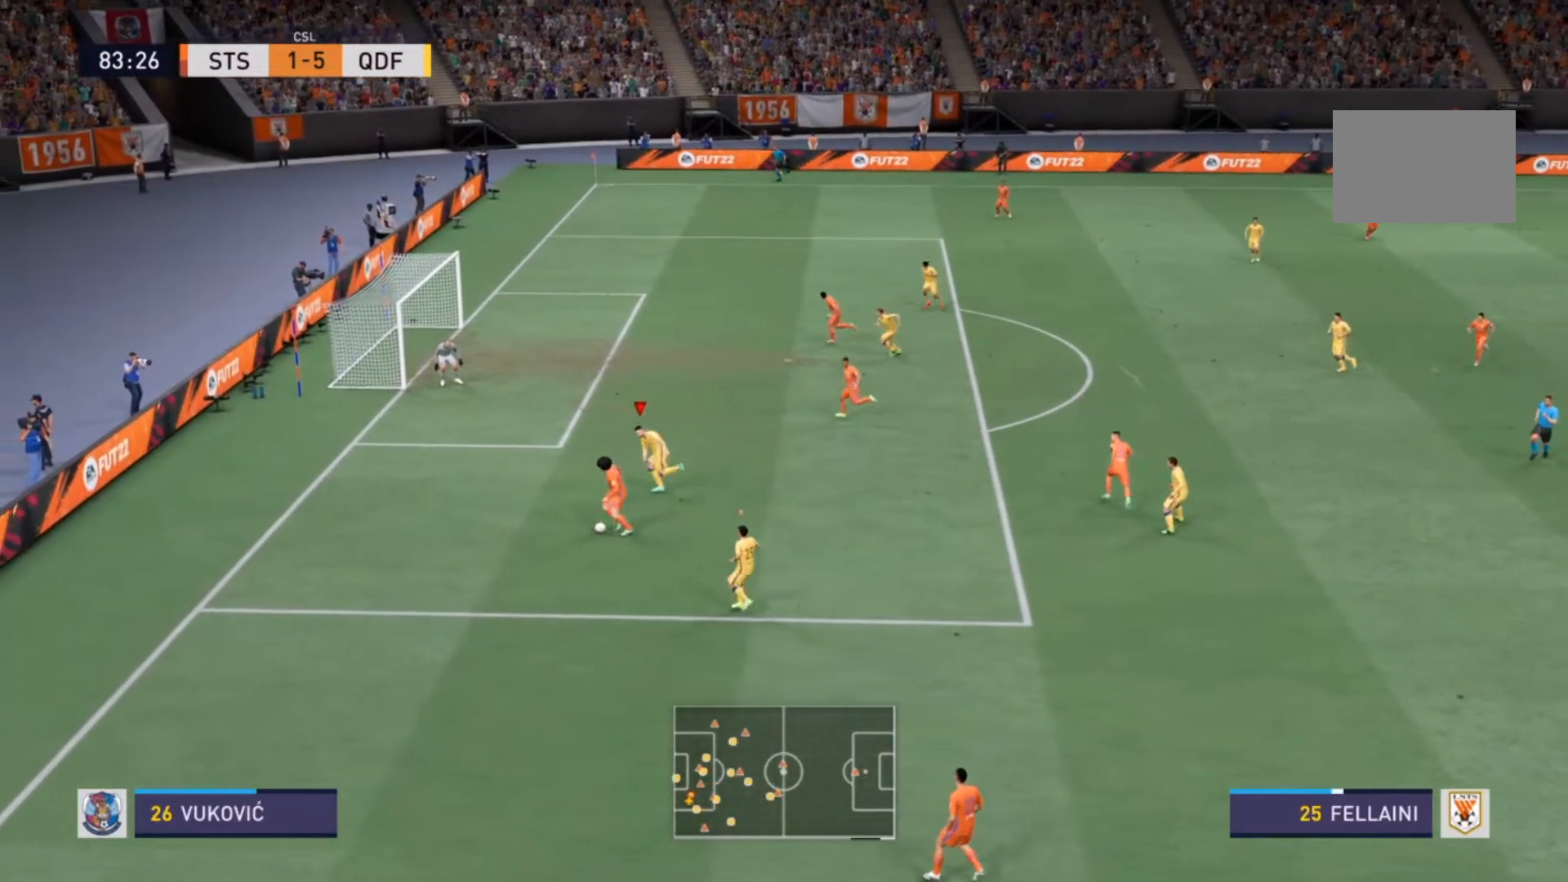
{"buttons": [], "left_stick": "down-left", "right_stick": "center", "events": [[33, "R2", "up"]]}
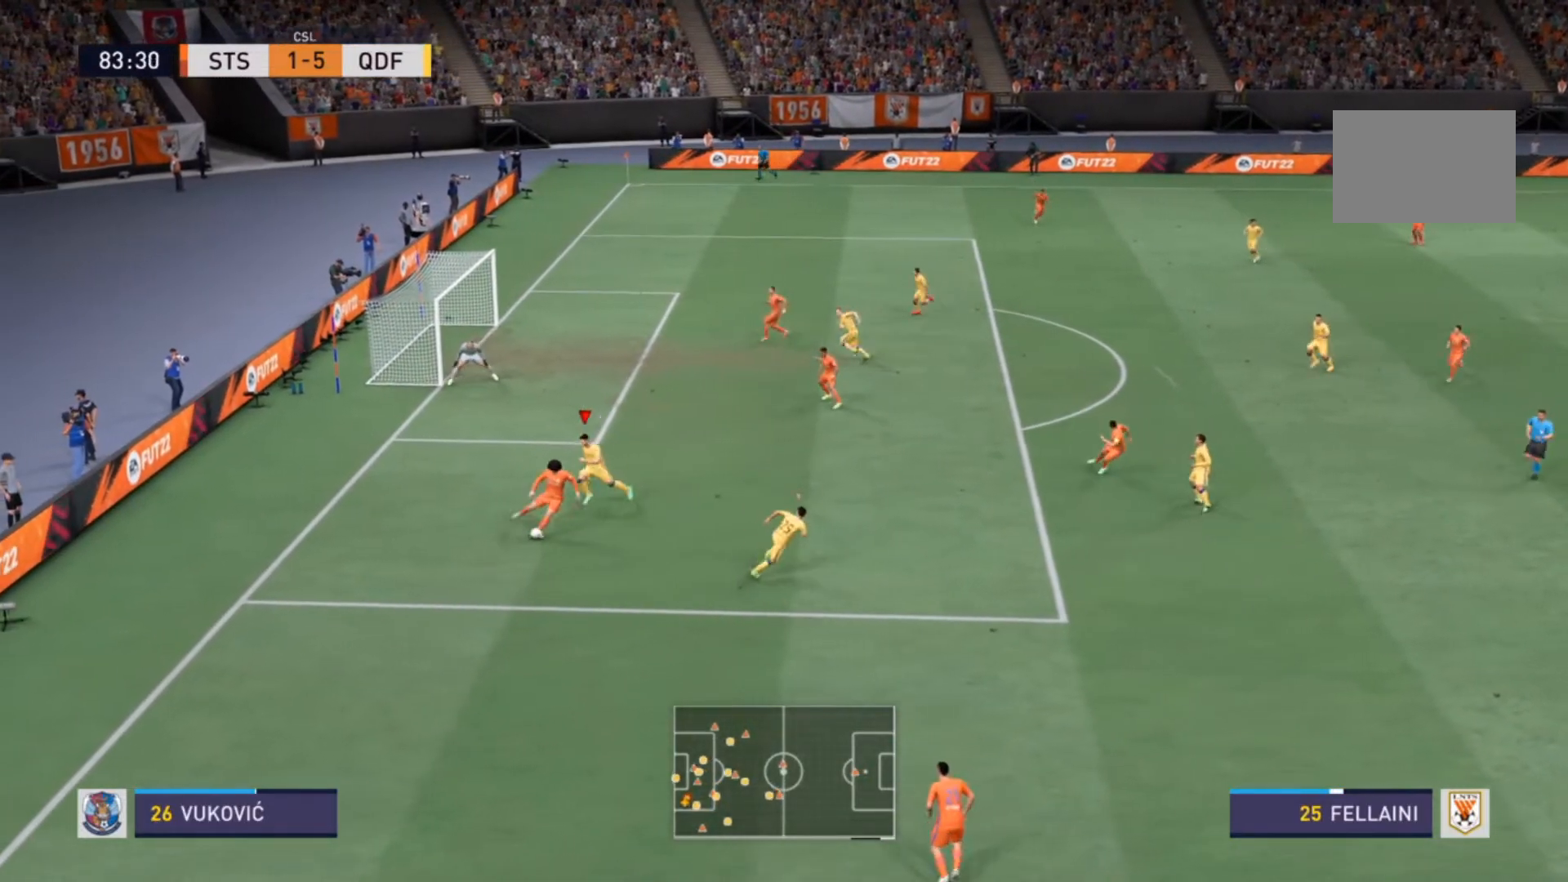
{"buttons": ["L2"], "left_stick": "down", "right_stick": "center", "events": [[67, "L2", "down"], [133, "left_stick", "left"], [300, "left_stick", "down"]]}
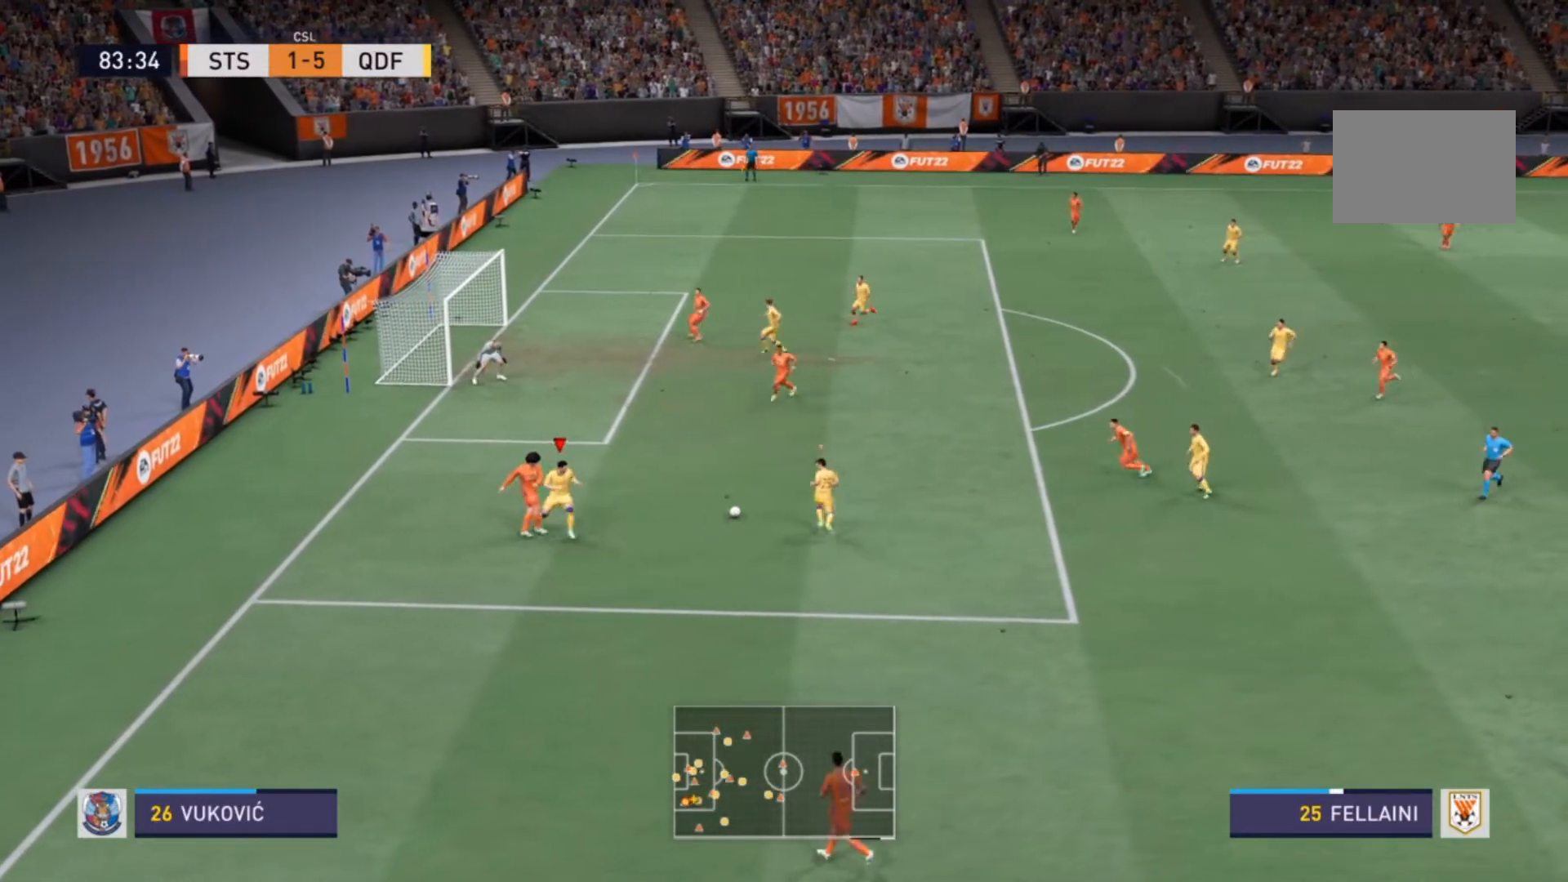
{"buttons": [], "left_stick": "up", "right_stick": "center", "events": [[33, "left_stick", "down-right"], [167, "L2", "up"], [167, "left_stick", "up-right"], [200, "L1", "down"], [233, "left_stick", "up"], [300, "L1", "up"]]}
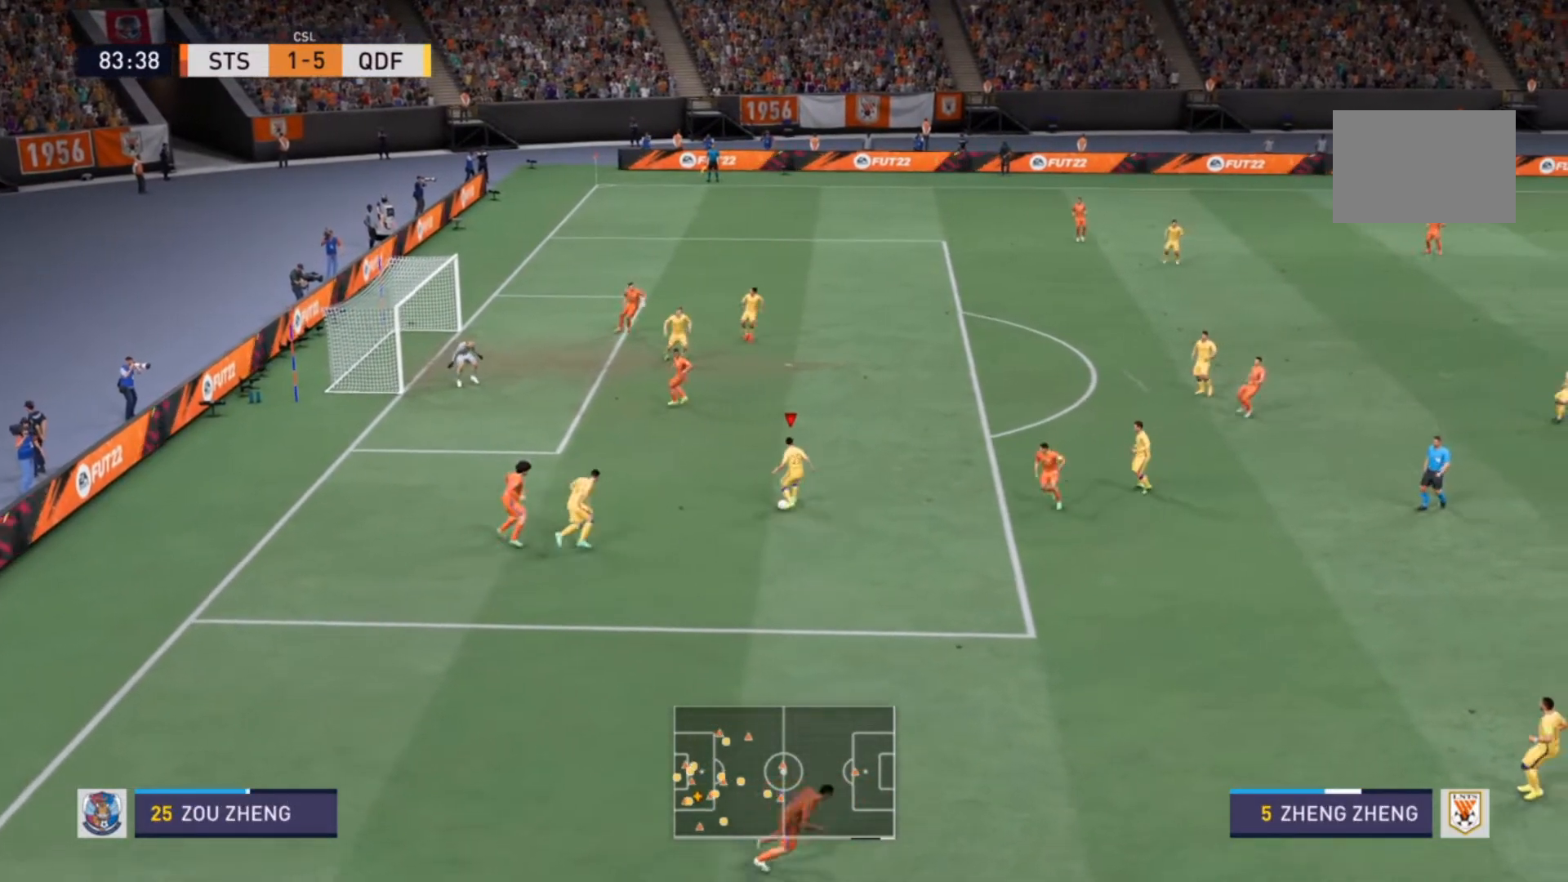
{"buttons": [], "left_stick": "up-right", "right_stick": "center", "events": [[33, "left_stick", "up-right"], [167, "CROSS", "down"], [367, "CROSS", "up"]]}